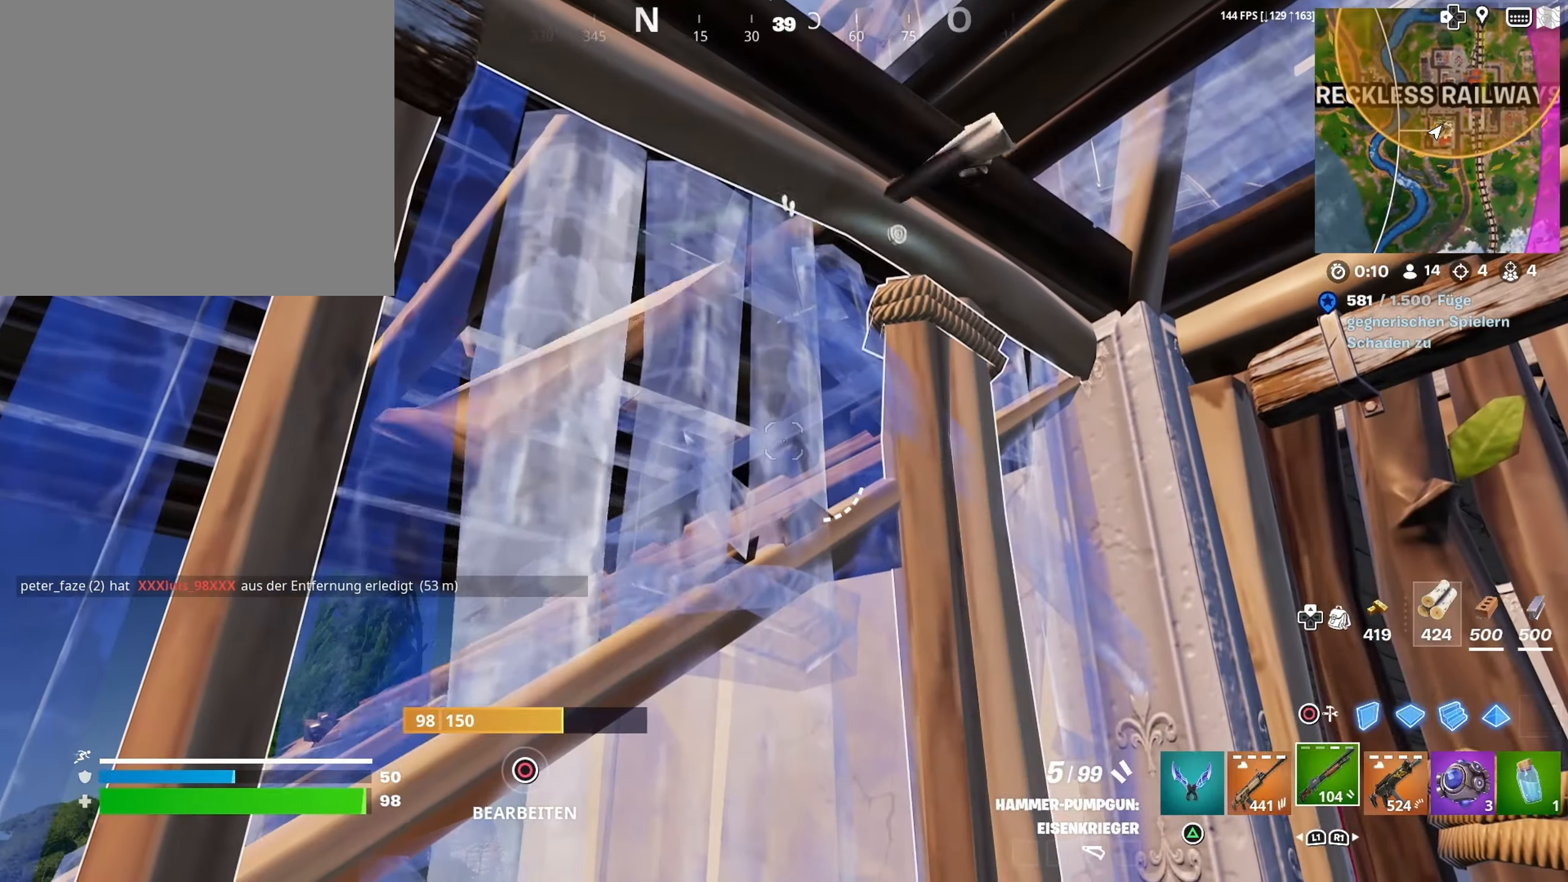
Gameplay with a controller (PlayStation layout); each line is a JSON object with the inputs held at the frame after it. "events" lists button and stick changes between this image and that frame as [ms after this image, input, new state], when the widget could be followed in between.
{"buttons": [], "left_stick": "up-left", "right_stick": "right", "events": [[33, "left_stick", "right"], [67, "right_stick", "down-right"], [150, "left_stick", "up-right"], [334, "left_stick", "up"], [334, "right_stick", "right"], [434, "left_stick", "up-left"]]}
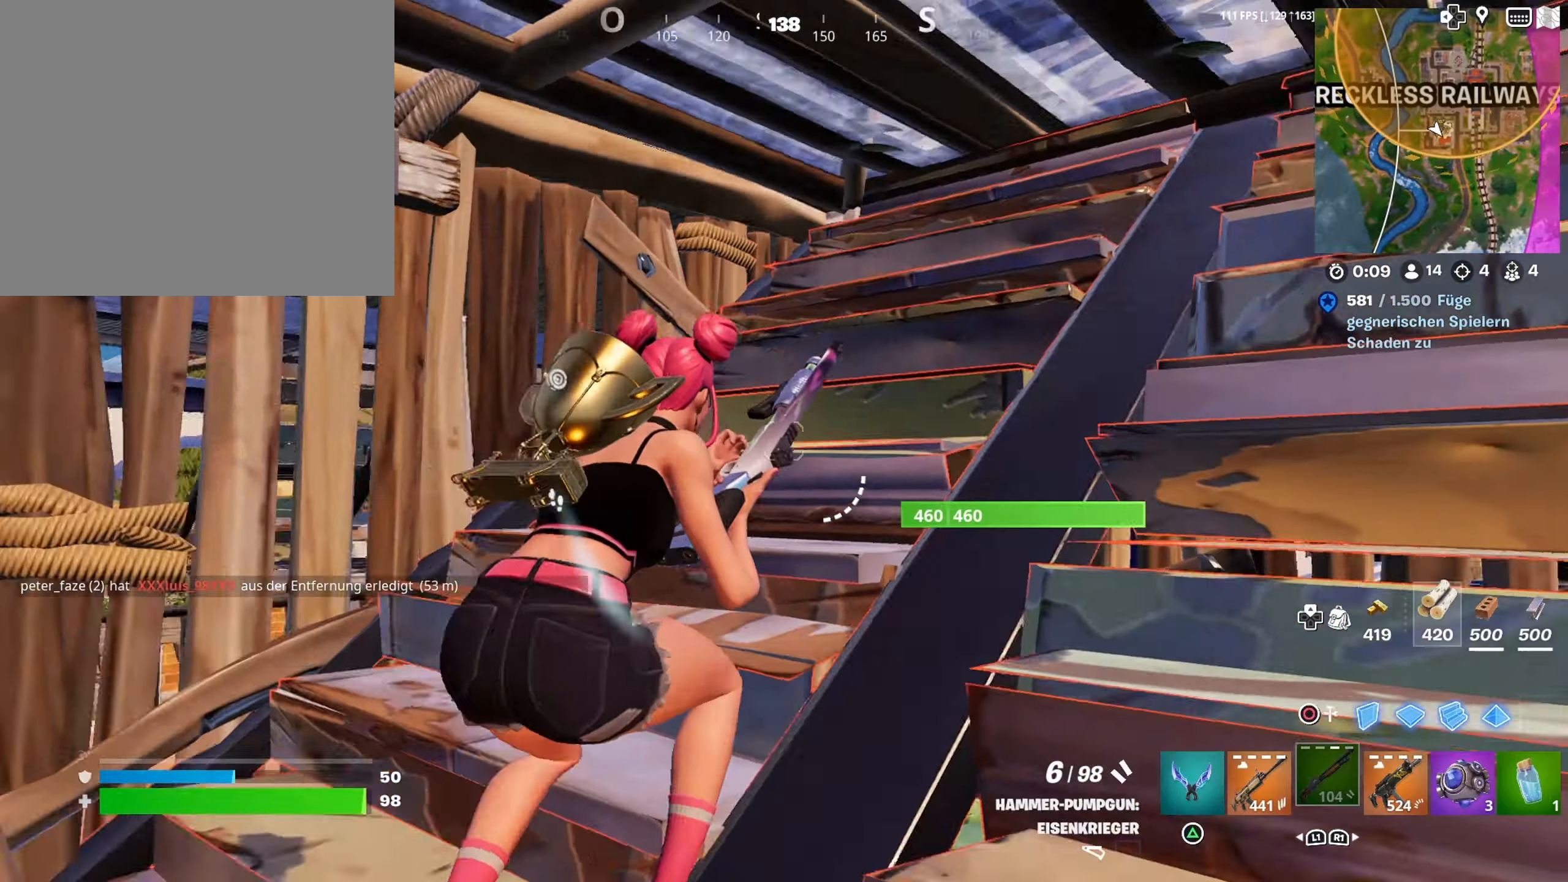
{"buttons": [], "left_stick": "down", "right_stick": "center", "events": [[184, "left_stick", "down-left"], [350, "right_stick", "center"], [384, "L1", "down"], [450, "left_stick", "down"], [484, "L1", "up"]]}
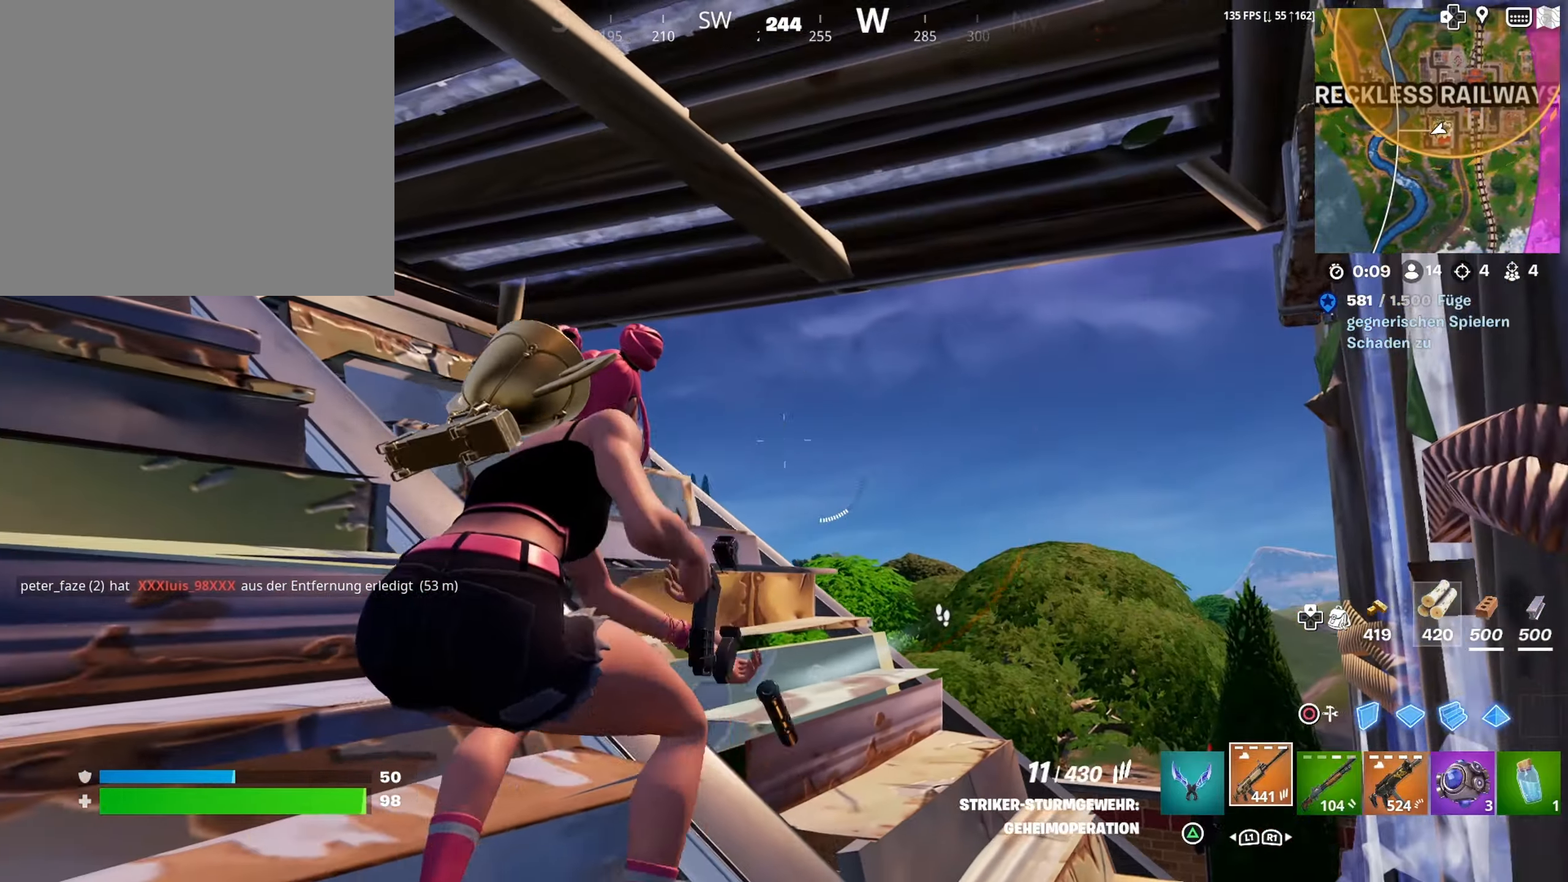
{"buttons": [], "left_stick": "down", "right_stick": "center", "events": [[217, "left_stick", "down-left"], [334, "SQUARE", "down"], [417, "SQUARE", "up"], [467, "left_stick", "down"]]}
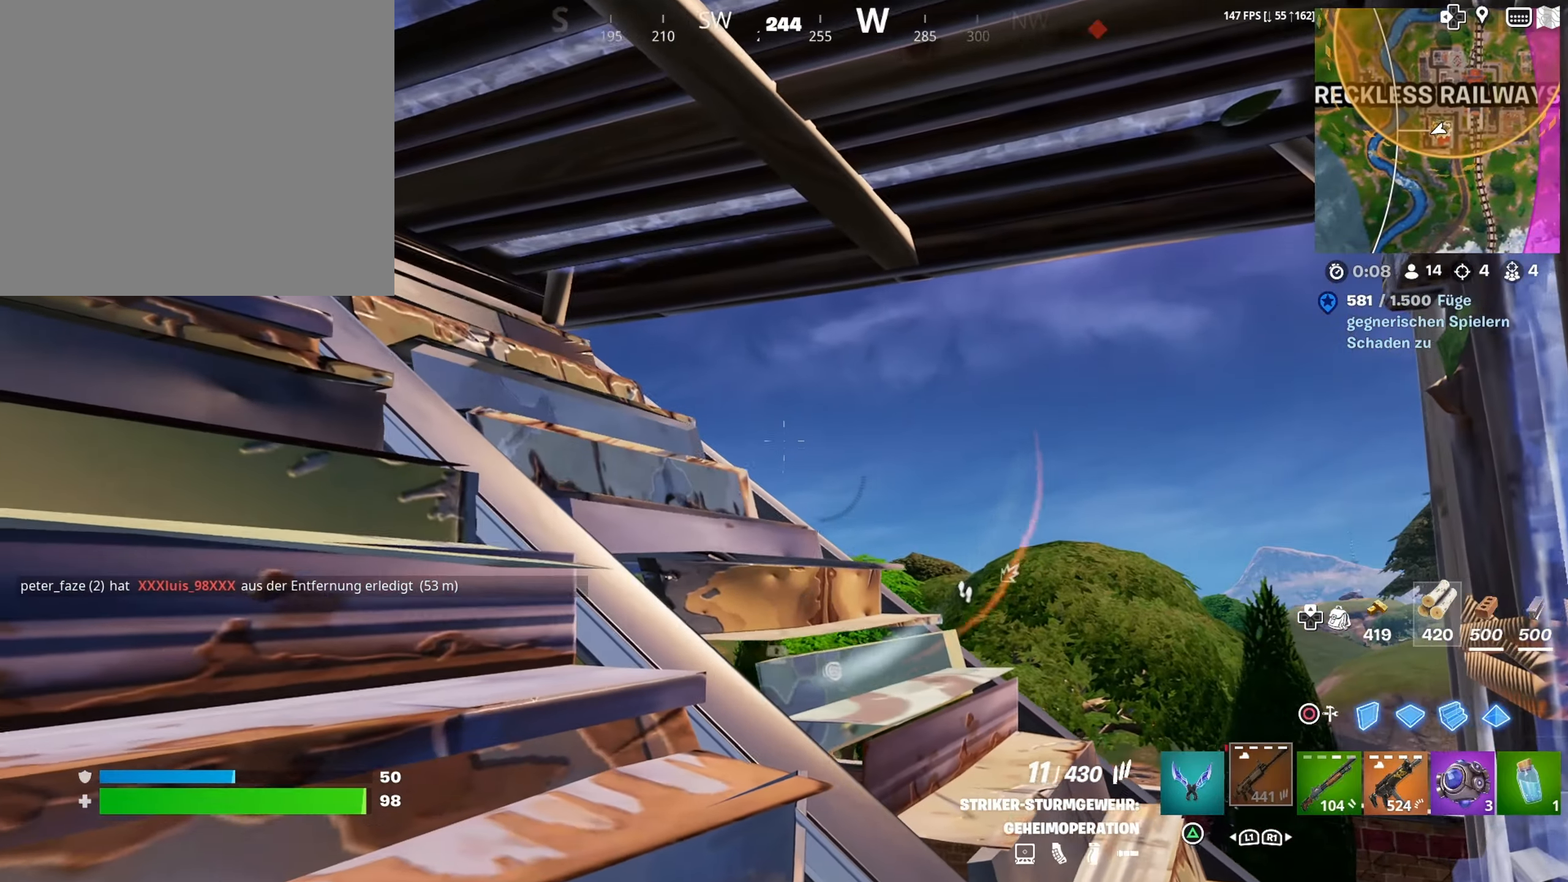
{"buttons": [], "left_stick": "down-left", "right_stick": "down-right", "events": [[50, "right_stick", "down-right"], [134, "left_stick", "down-left"], [167, "right_stick", "right"], [284, "right_stick", "center"], [484, "right_stick", "down-right"]]}
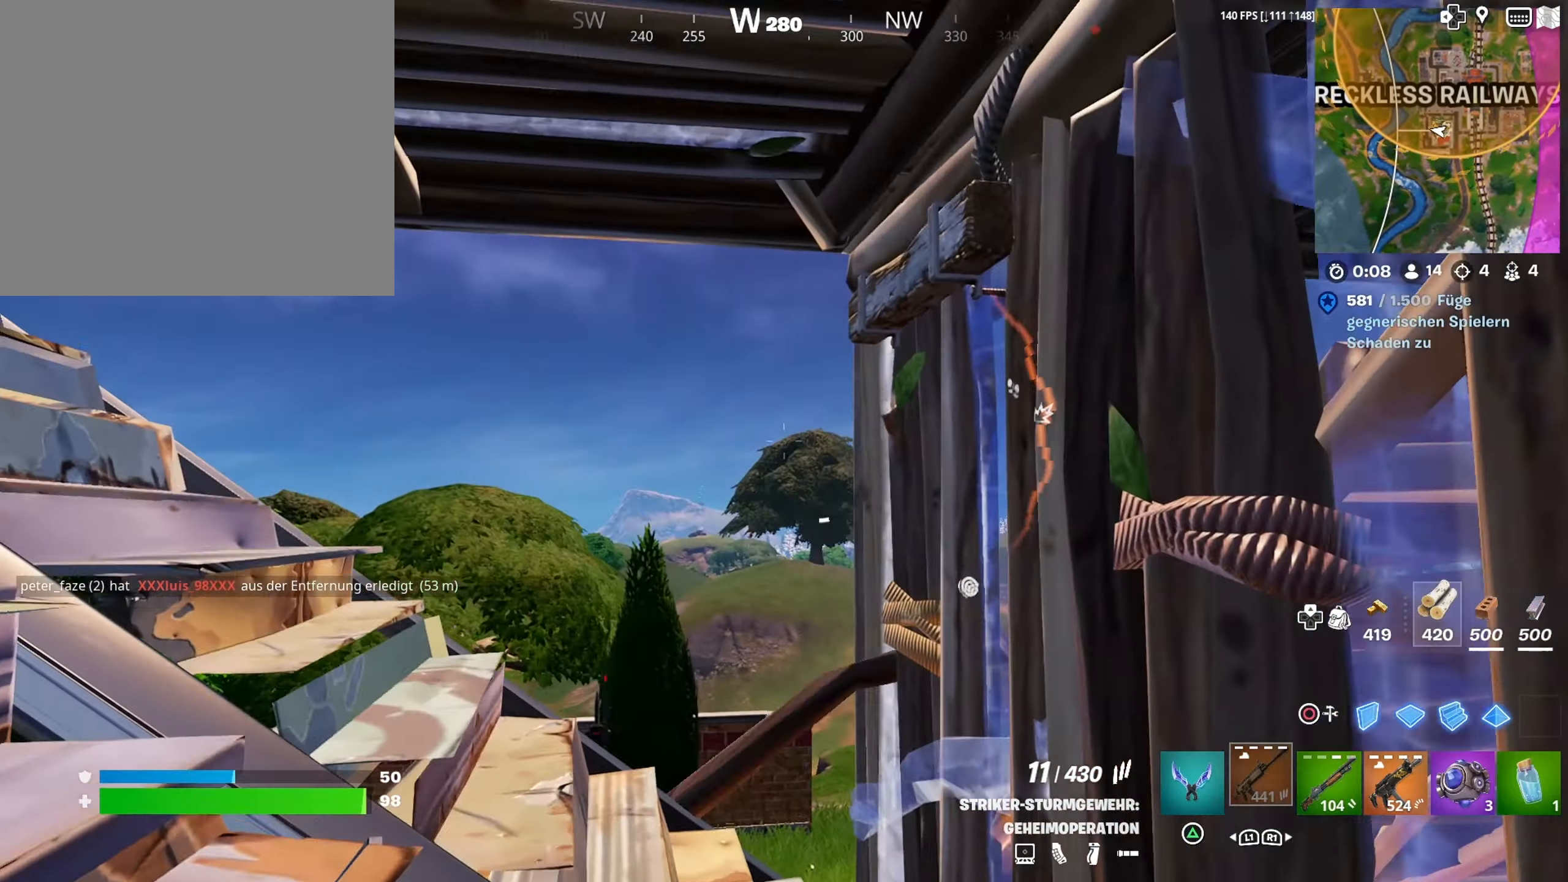
{"buttons": [], "left_stick": "center", "right_stick": "center", "events": [[234, "right_stick", "center"], [317, "left_stick", "center"]]}
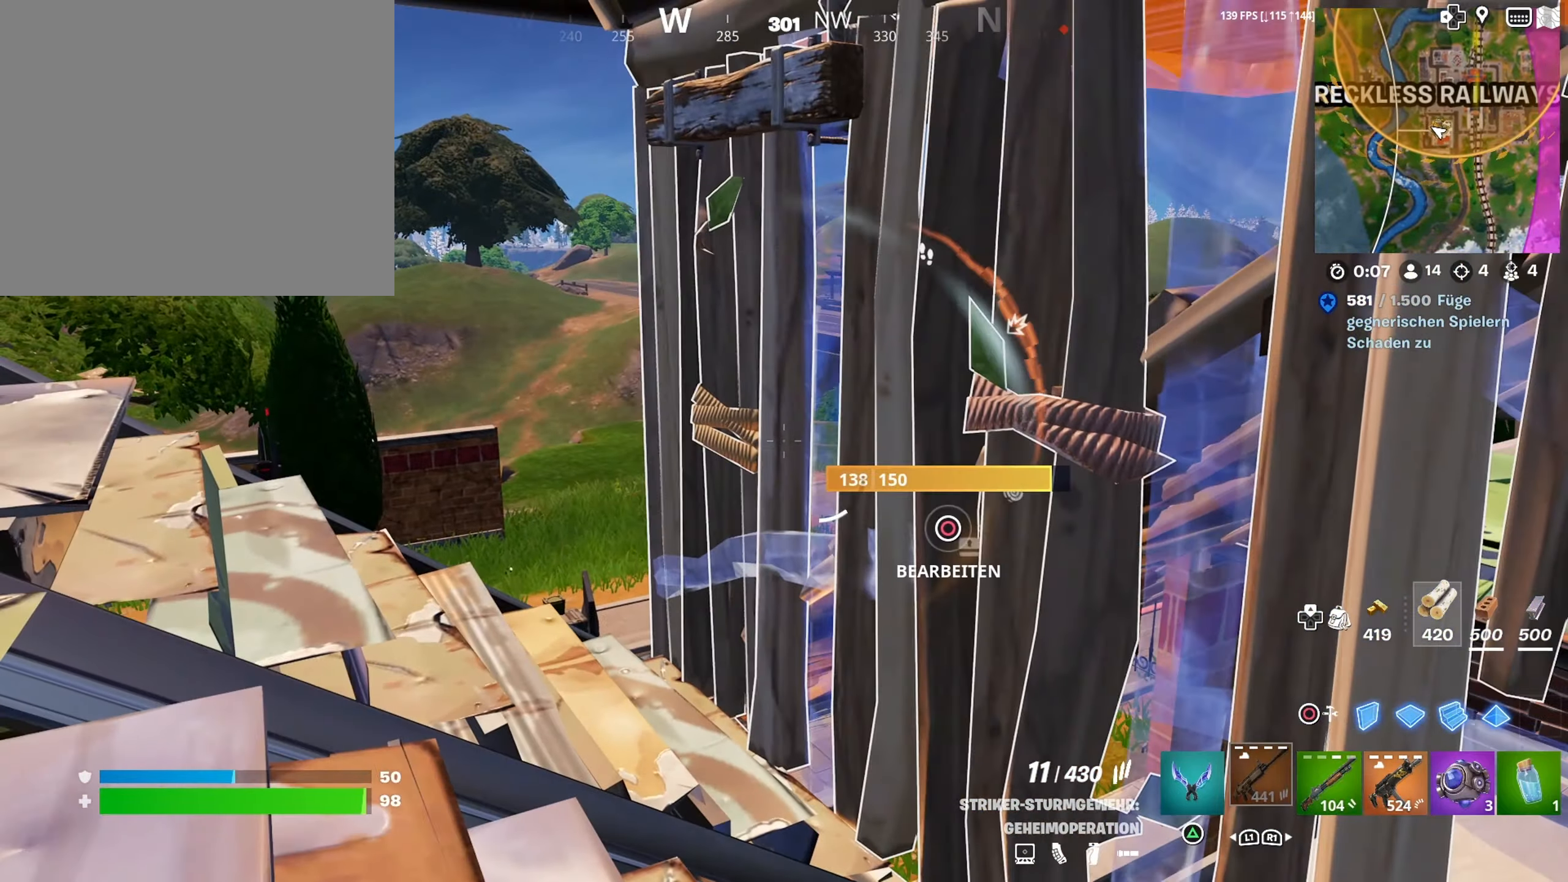
{"buttons": [], "left_stick": "center", "right_stick": "center", "events": [[284, "right_stick", "up-left"], [467, "right_stick", "center"]]}
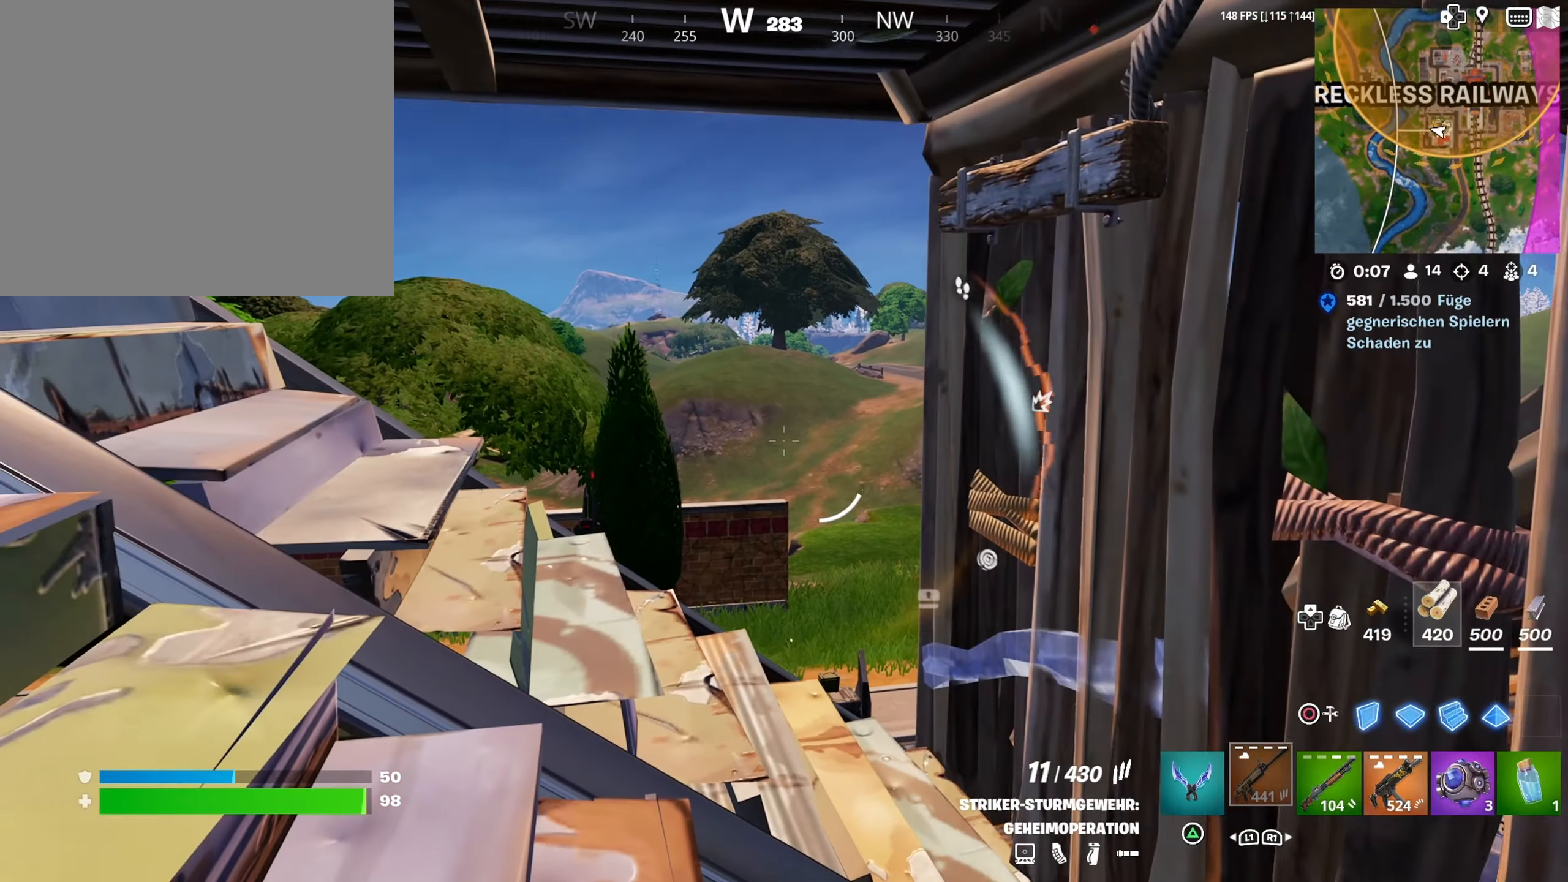
{"buttons": [], "left_stick": "center", "right_stick": "center", "events": [[234, "right_stick", "left"], [317, "right_stick", "center"]]}
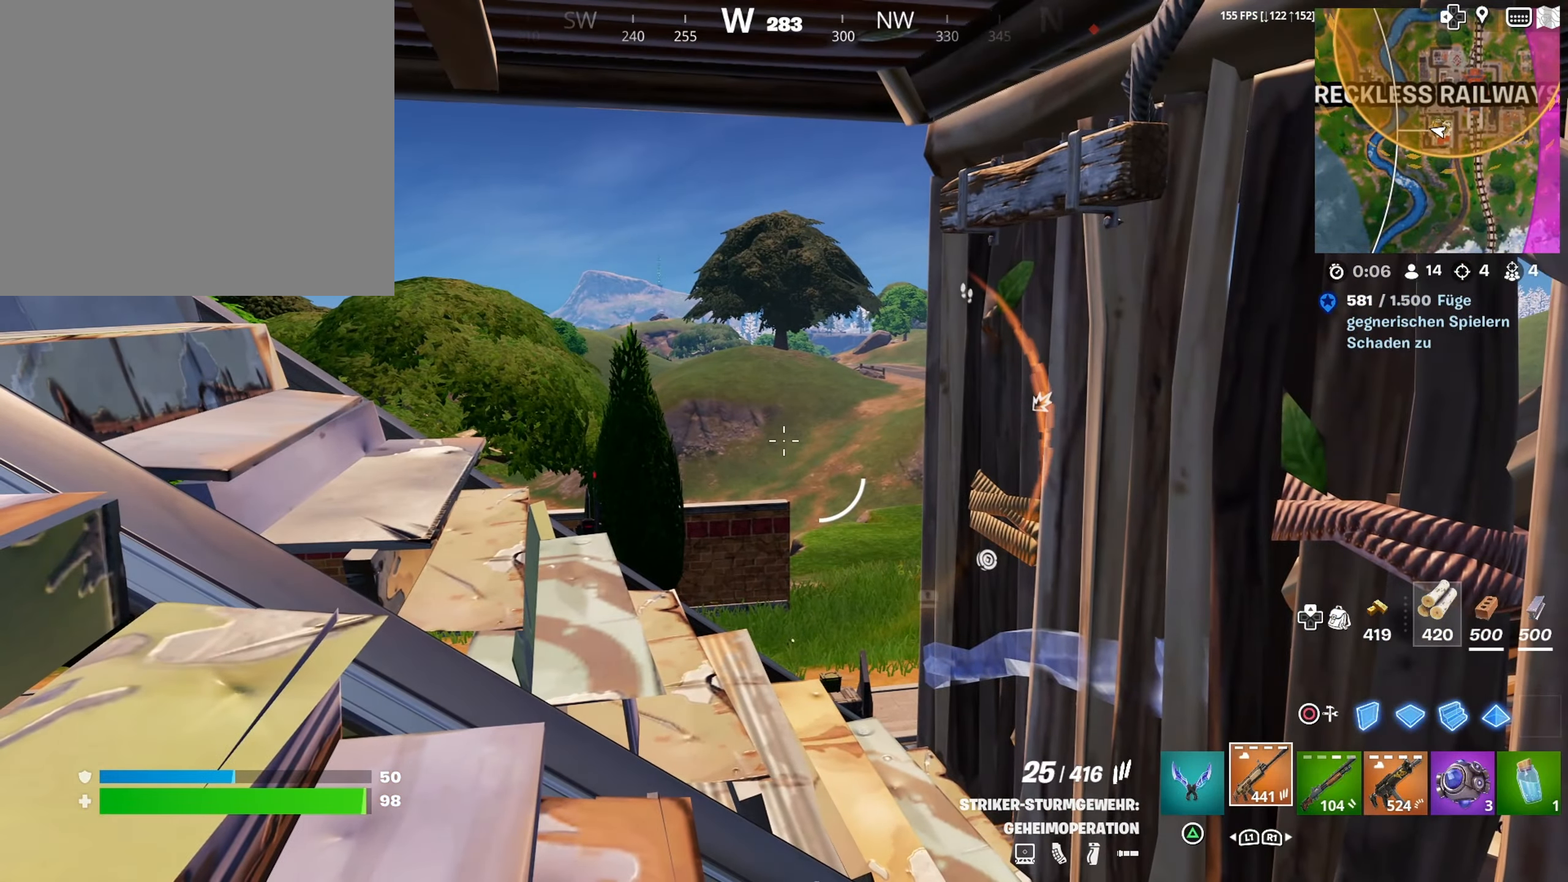
{"buttons": [], "left_stick": "center", "right_stick": "center", "events": [[350, "R1", "down"], [434, "R1", "up"]]}
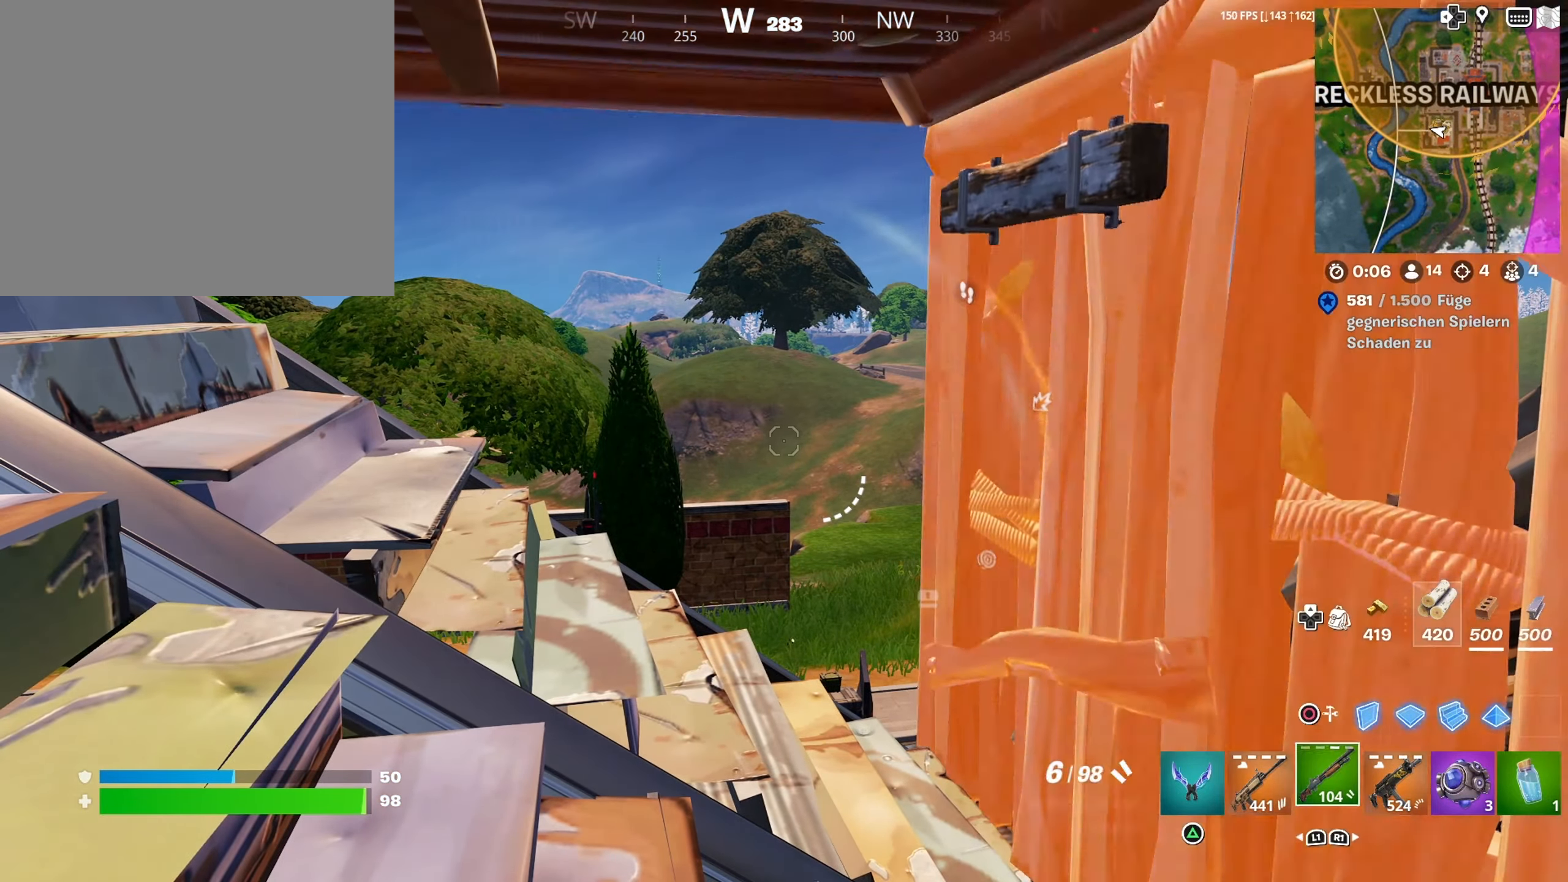
{"buttons": [], "left_stick": "center", "right_stick": "down-right", "events": [[17, "CIRCLE", "down"], [117, "CIRCLE", "up"], [117, "R2", "down"], [167, "CIRCLE", "down"], [184, "R2", "up"], [250, "CIRCLE", "up"], [367, "right_stick", "down-left"], [417, "right_stick", "down-right"]]}
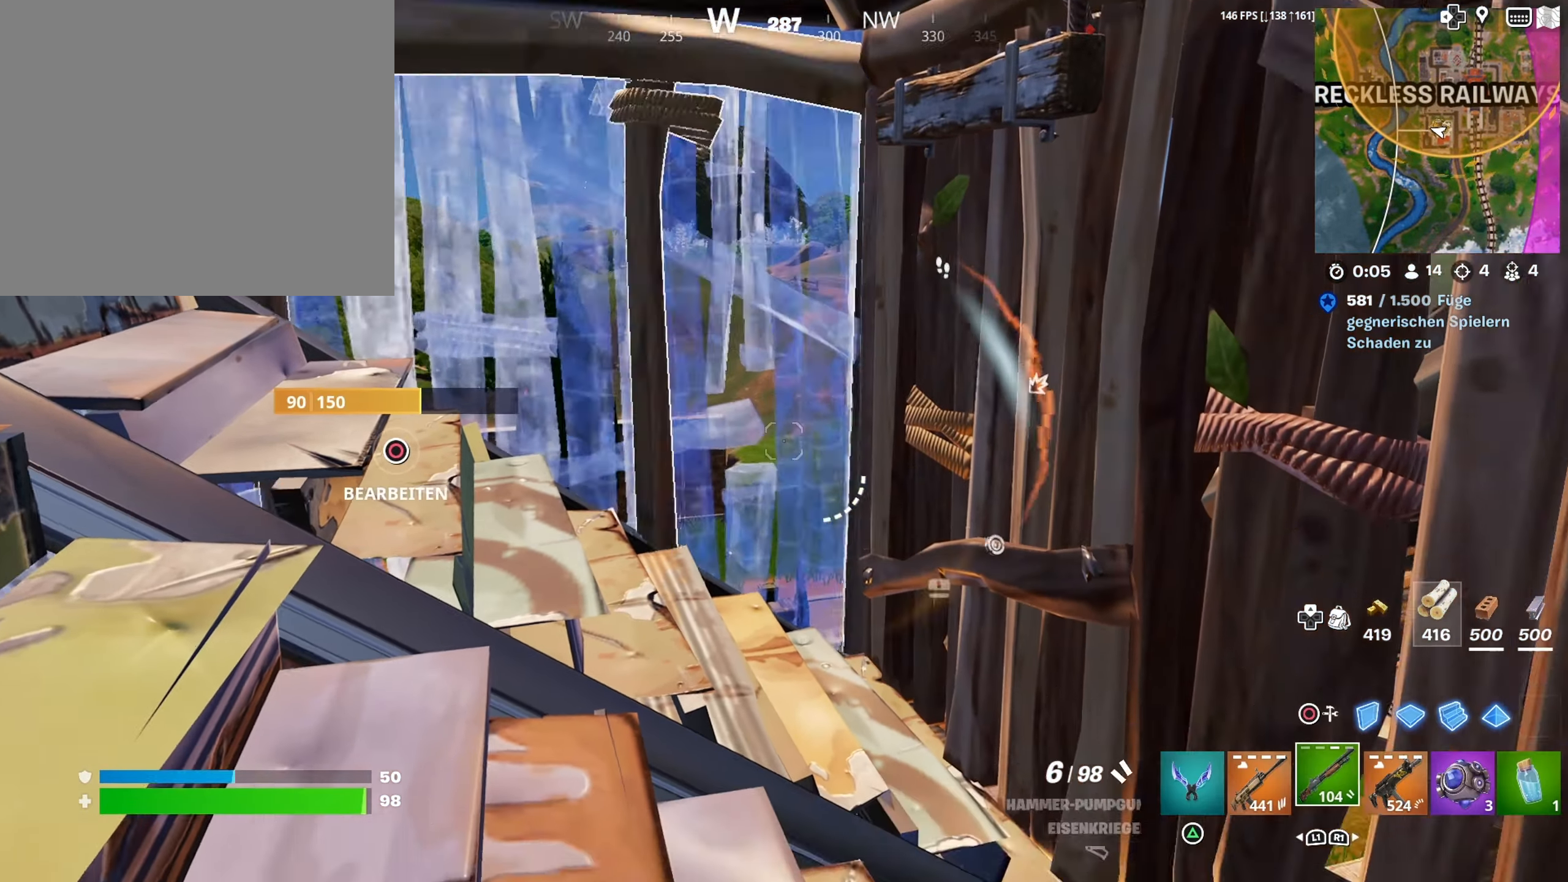
{"buttons": ["R2"], "left_stick": "up-right", "right_stick": "down", "events": [[134, "right_stick", "center"], [167, "CIRCLE", "down"], [334, "CIRCLE", "up"], [384, "right_stick", "left"], [450, "right_stick", "down"], [467, "R2", "down"], [467, "left_stick", "up-right"]]}
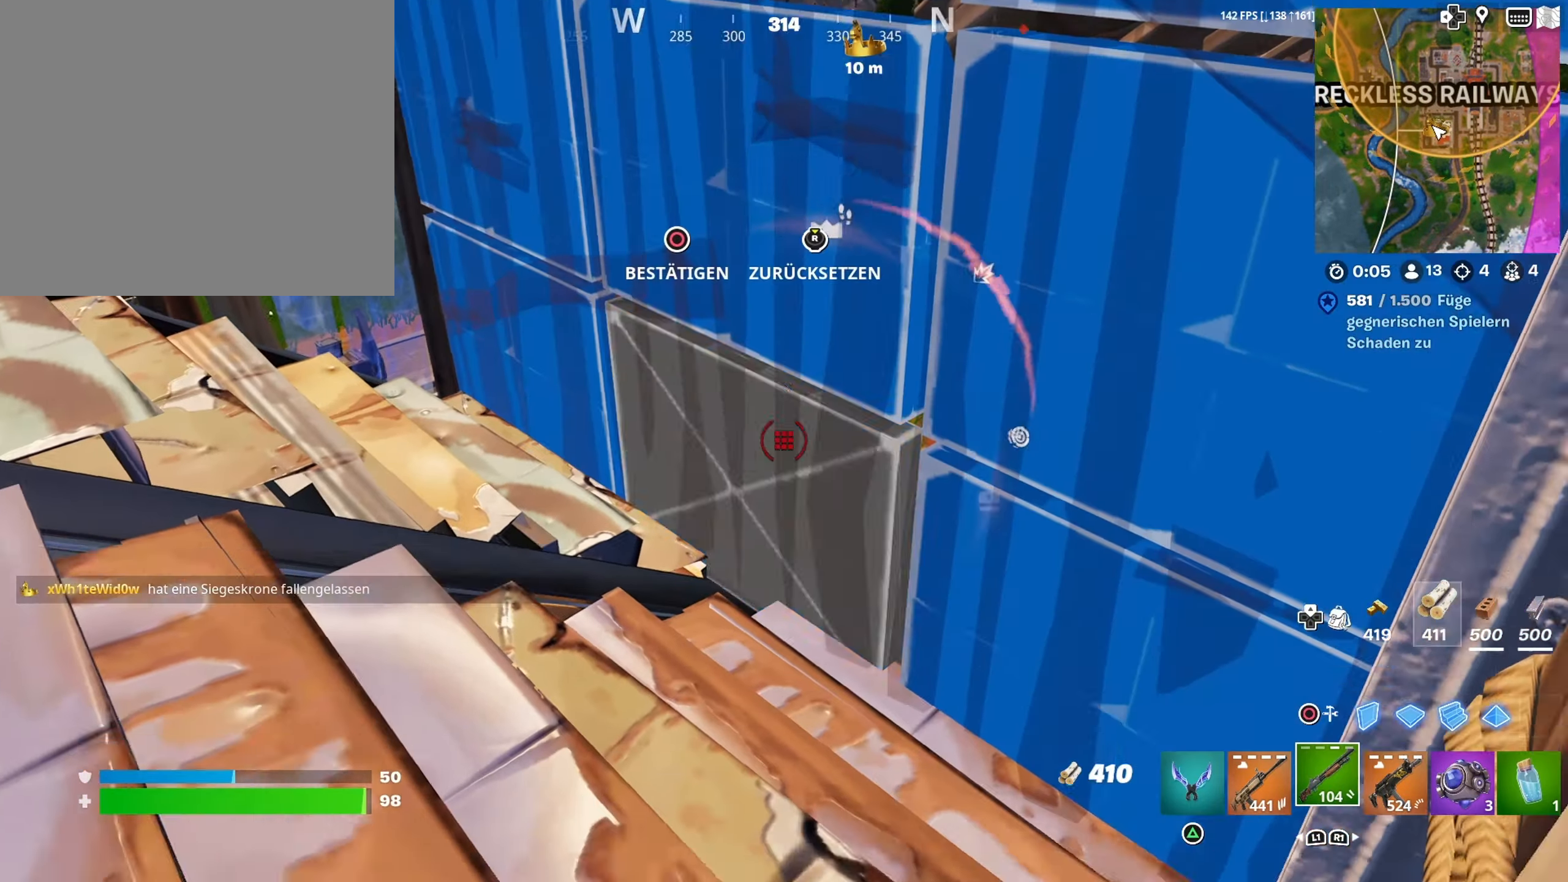
{"buttons": ["R1"], "left_stick": "up-right", "right_stick": "center", "events": [[34, "right_stick", "right"], [84, "right_stick", "up"], [134, "R2", "up"], [150, "right_stick", "down-left"], [217, "right_stick", "center"], [366, "CIRCLE", "down"], [450, "CIRCLE", "up"], [466, "R1", "down"]]}
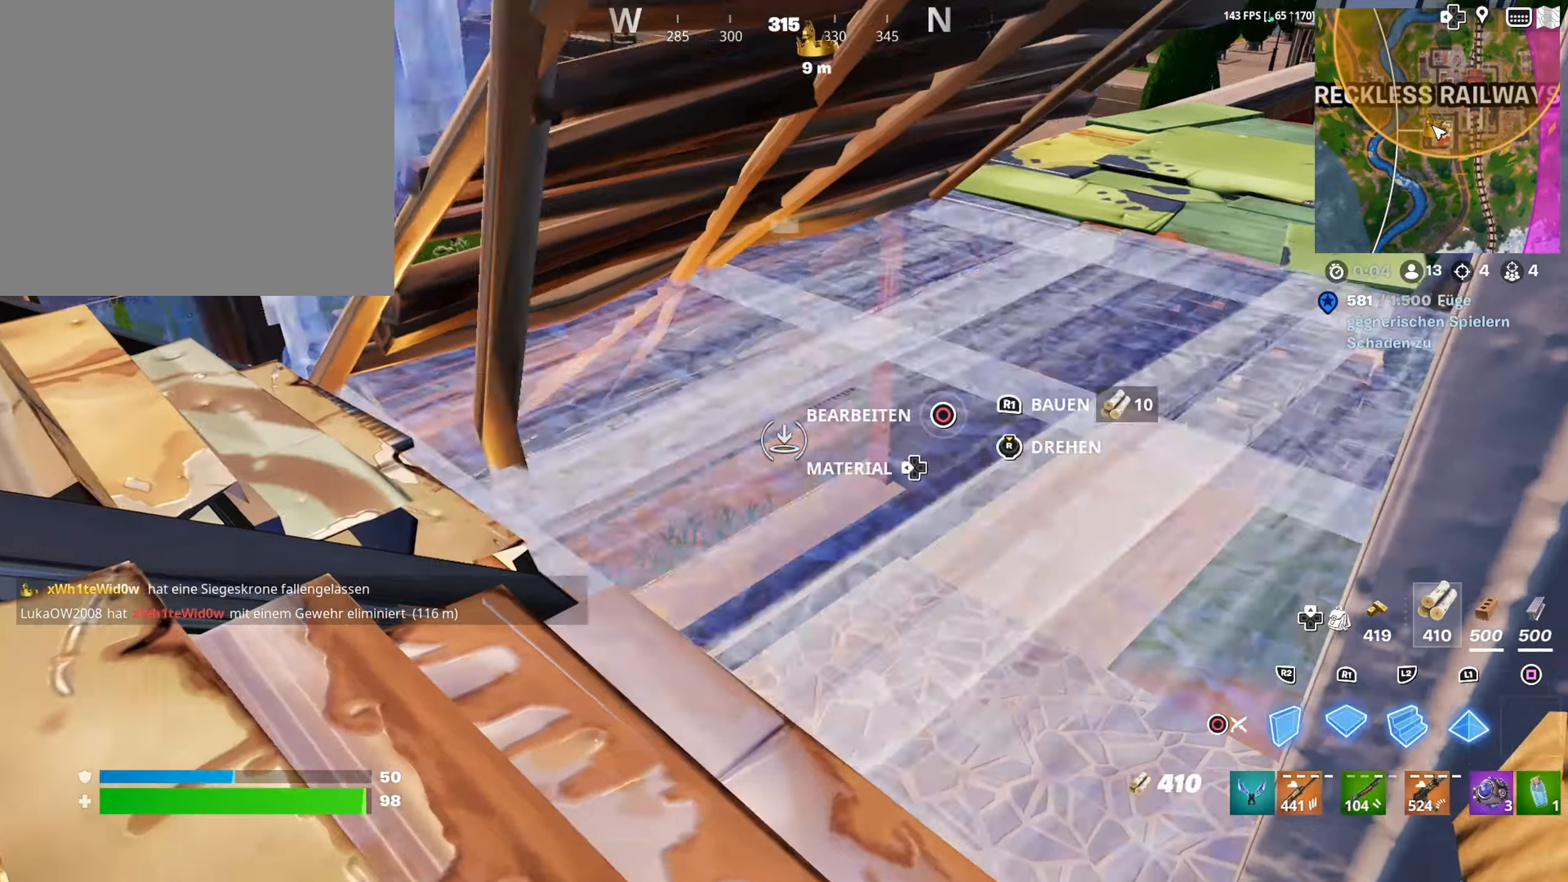
{"buttons": [], "left_stick": "up", "right_stick": "center", "events": [[33, "CIRCLE", "down"], [33, "R1", "up"], [116, "CIRCLE", "up"], [216, "right_stick", "up-left"], [333, "right_stick", "up-right"], [433, "left_stick", "up"], [450, "right_stick", "center"]]}
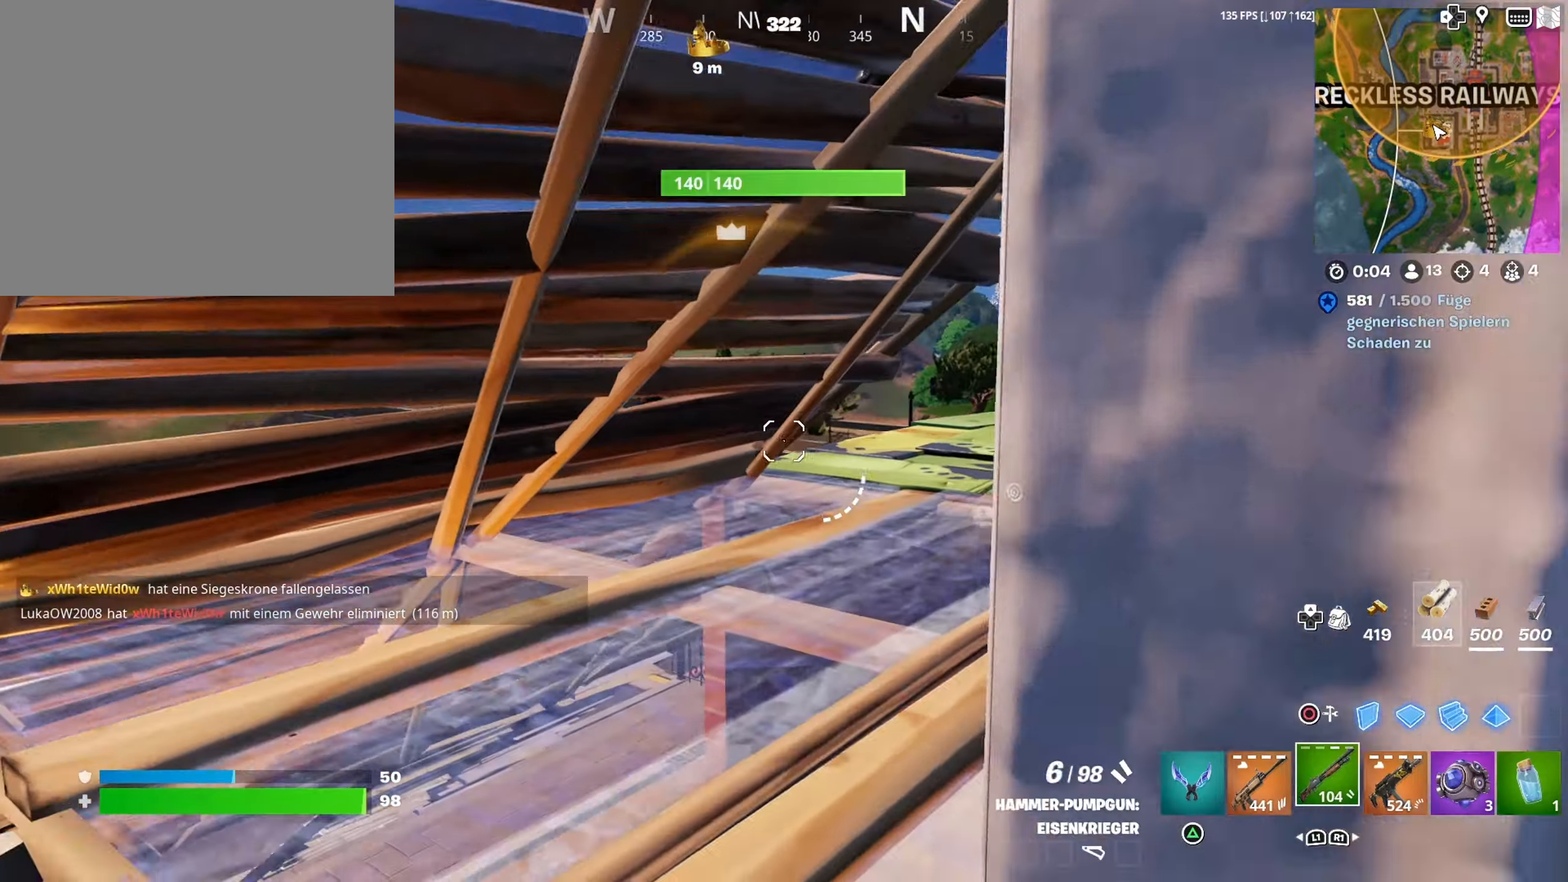
{"buttons": [], "left_stick": "up-right", "right_stick": "center", "events": [[116, "right_stick", "right"], [266, "right_stick", "center"], [333, "left_stick", "up-right"]]}
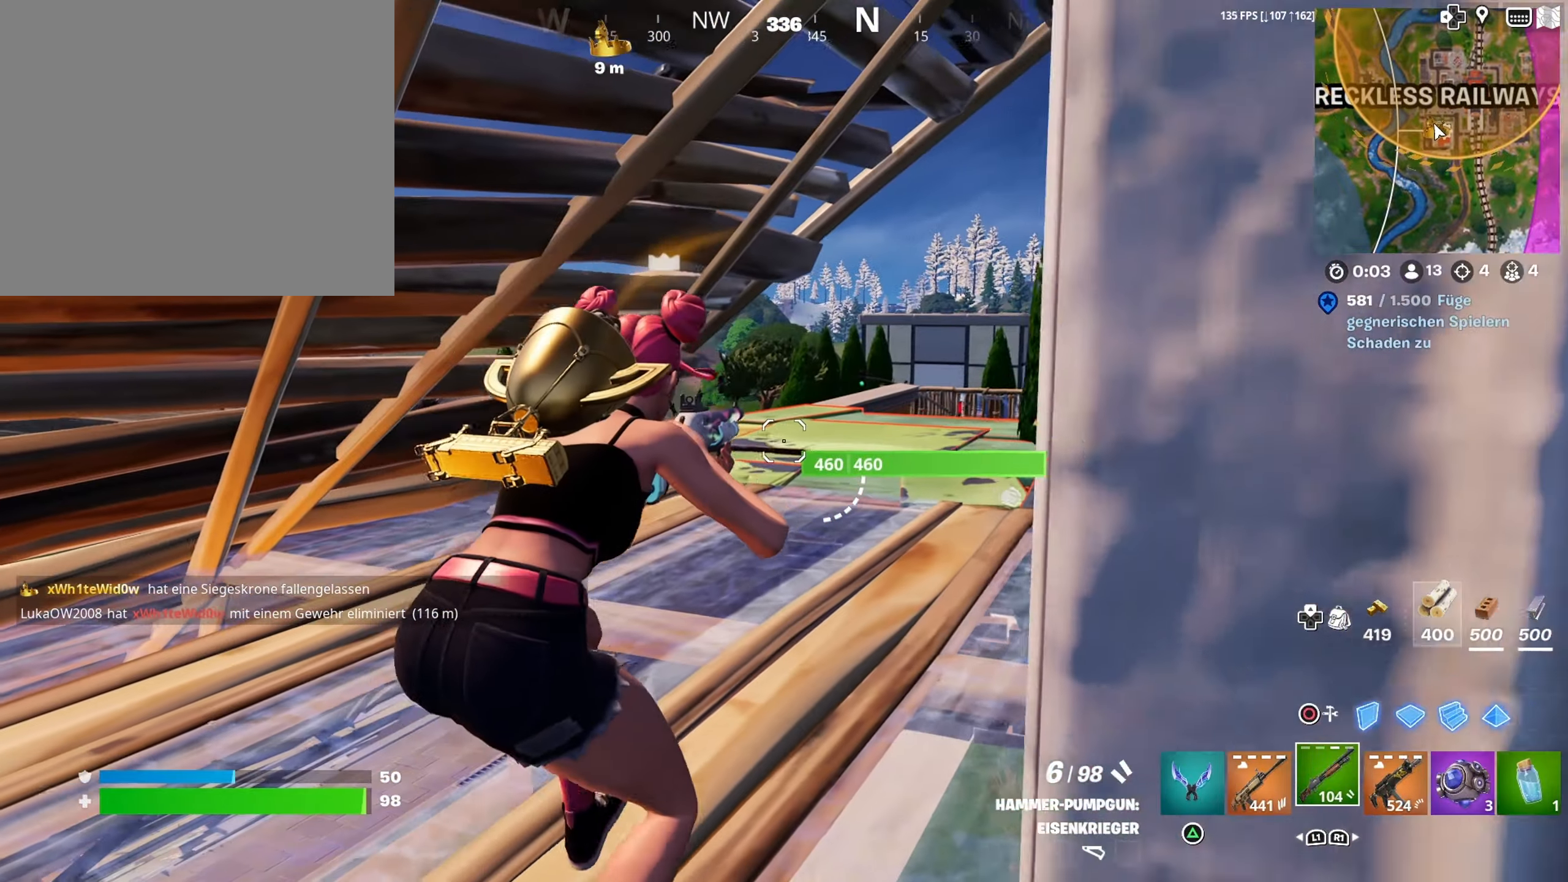
{"buttons": ["CROSS"], "left_stick": "up-right", "right_stick": "center", "events": [[166, "CIRCLE", "down"], [250, "CIRCLE", "up"], [266, "L2", "down"], [366, "L2", "up"], [433, "CROSS", "down"]]}
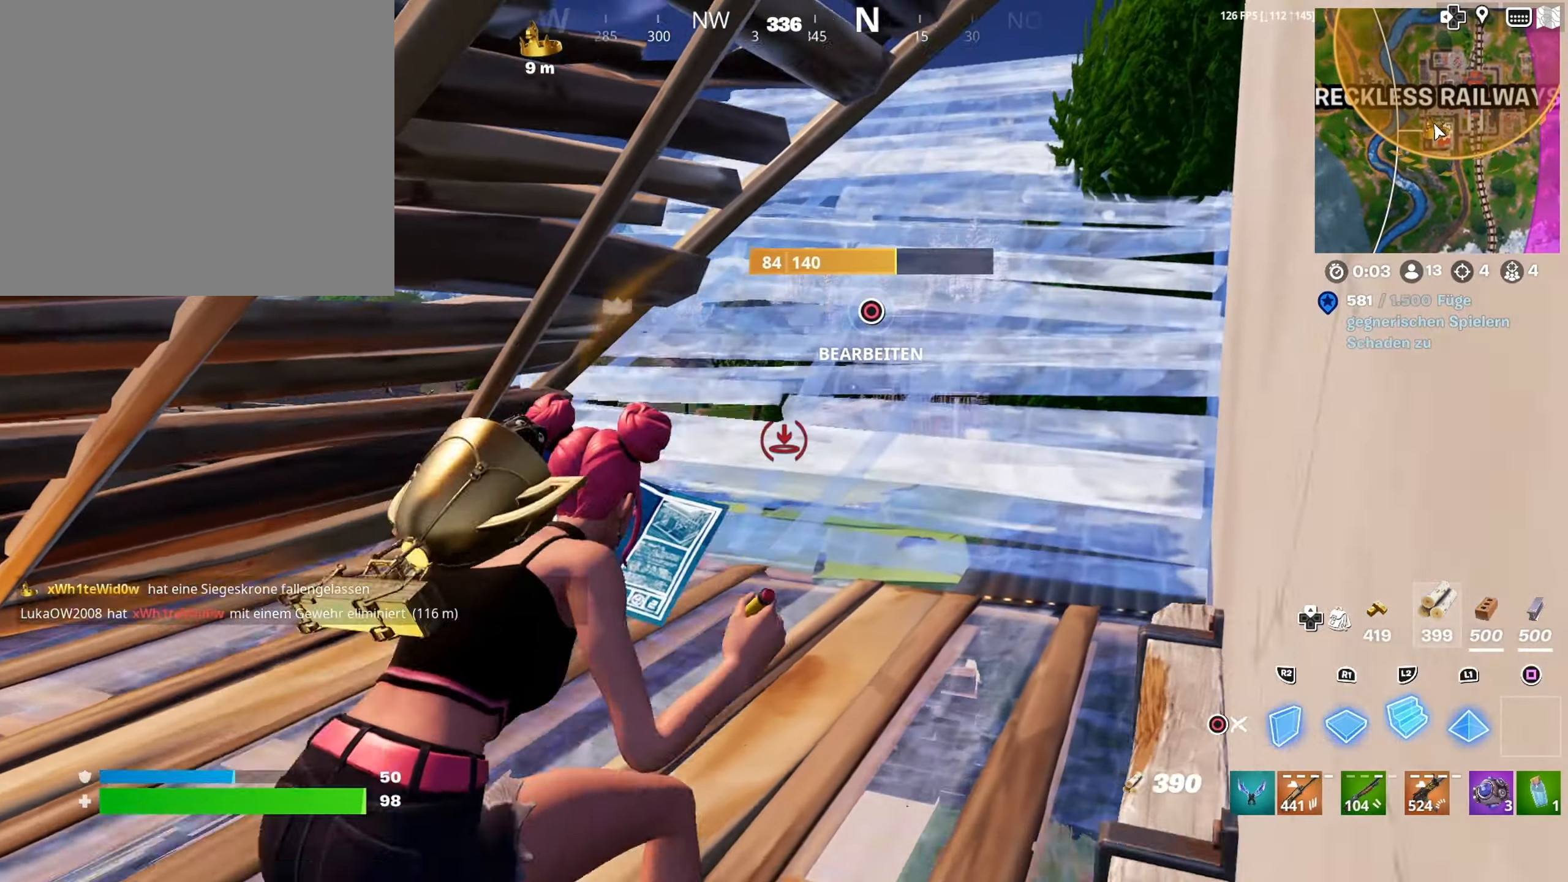
{"buttons": [], "left_stick": "up-right", "right_stick": "center", "events": [[16, "CROSS", "up"]]}
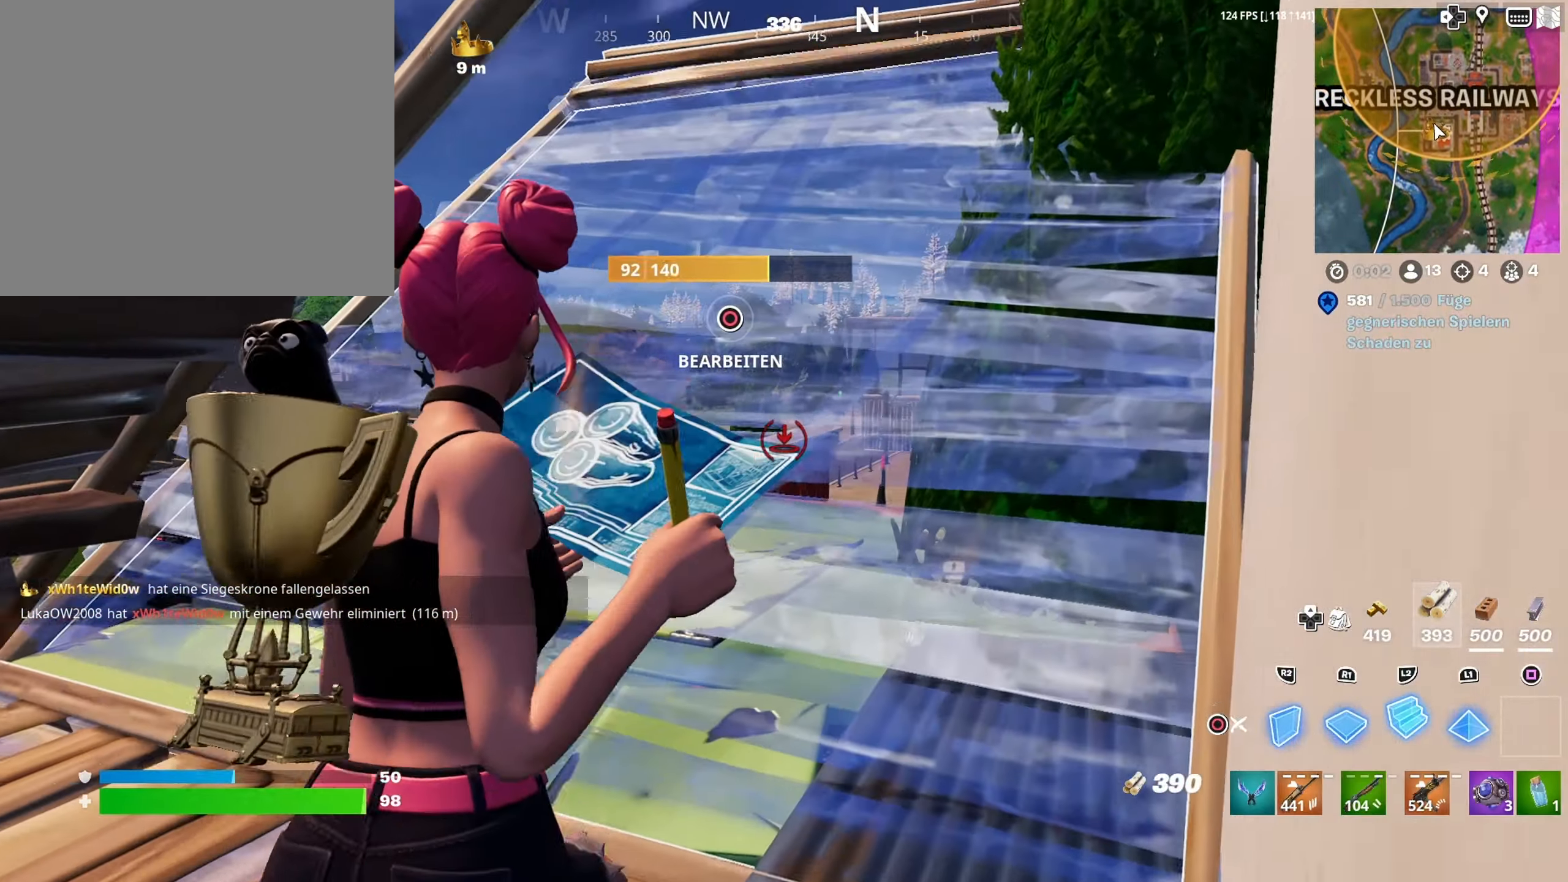
{"buttons": [], "left_stick": "up-right", "right_stick": "left", "events": [[250, "right_stick", "down-left"], [383, "right_stick", "left"]]}
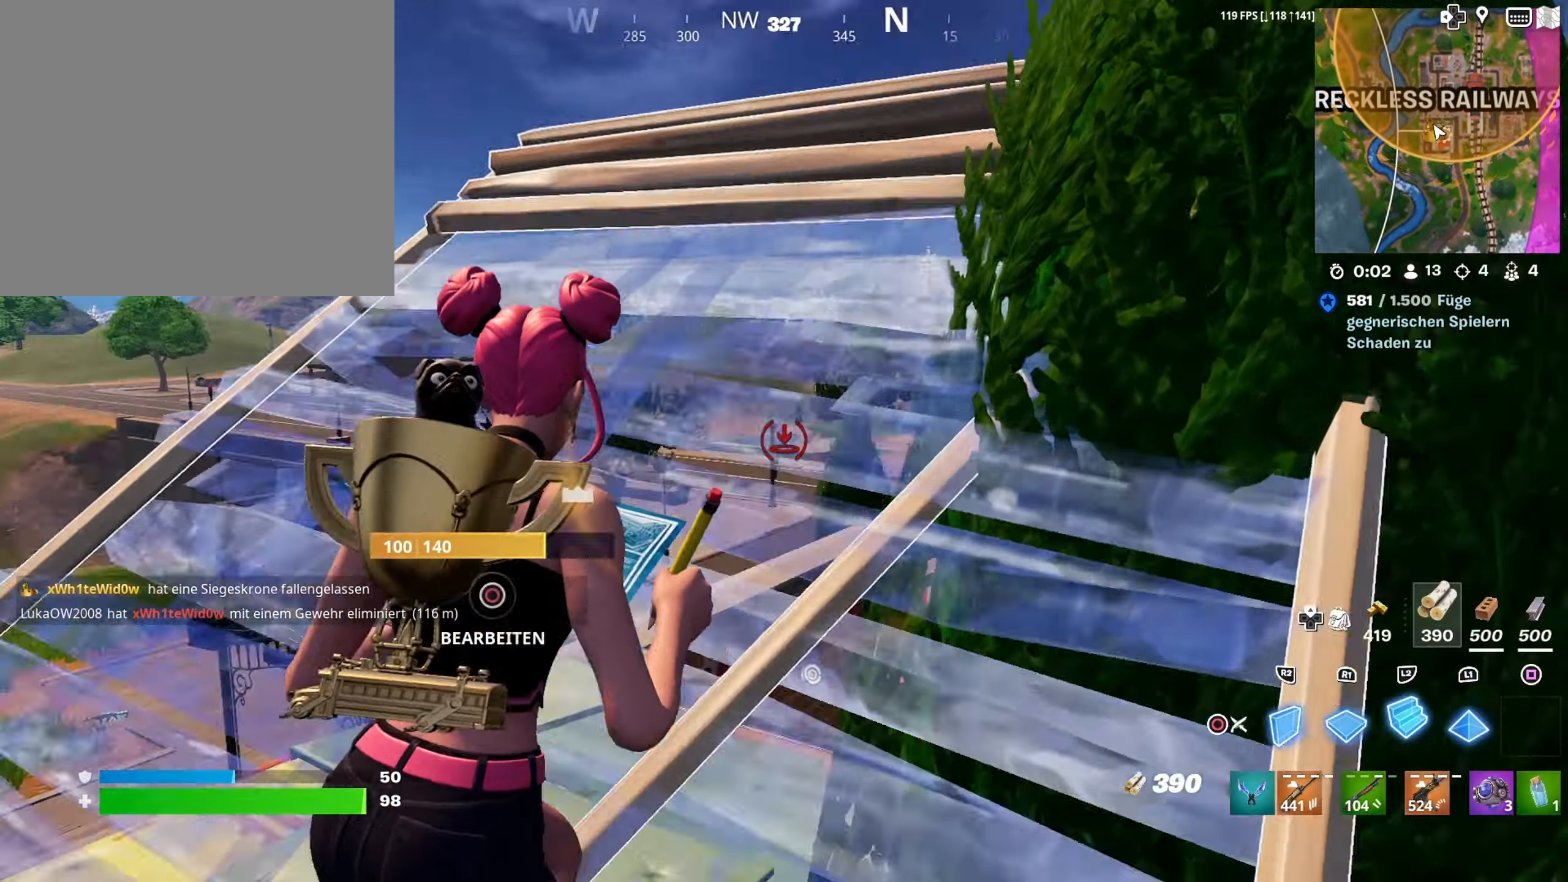
{"buttons": ["R2"], "left_stick": "down-right", "right_stick": "down", "events": [[16, "R2", "down"], [383, "left_stick", "down-right"], [450, "right_stick", "down"]]}
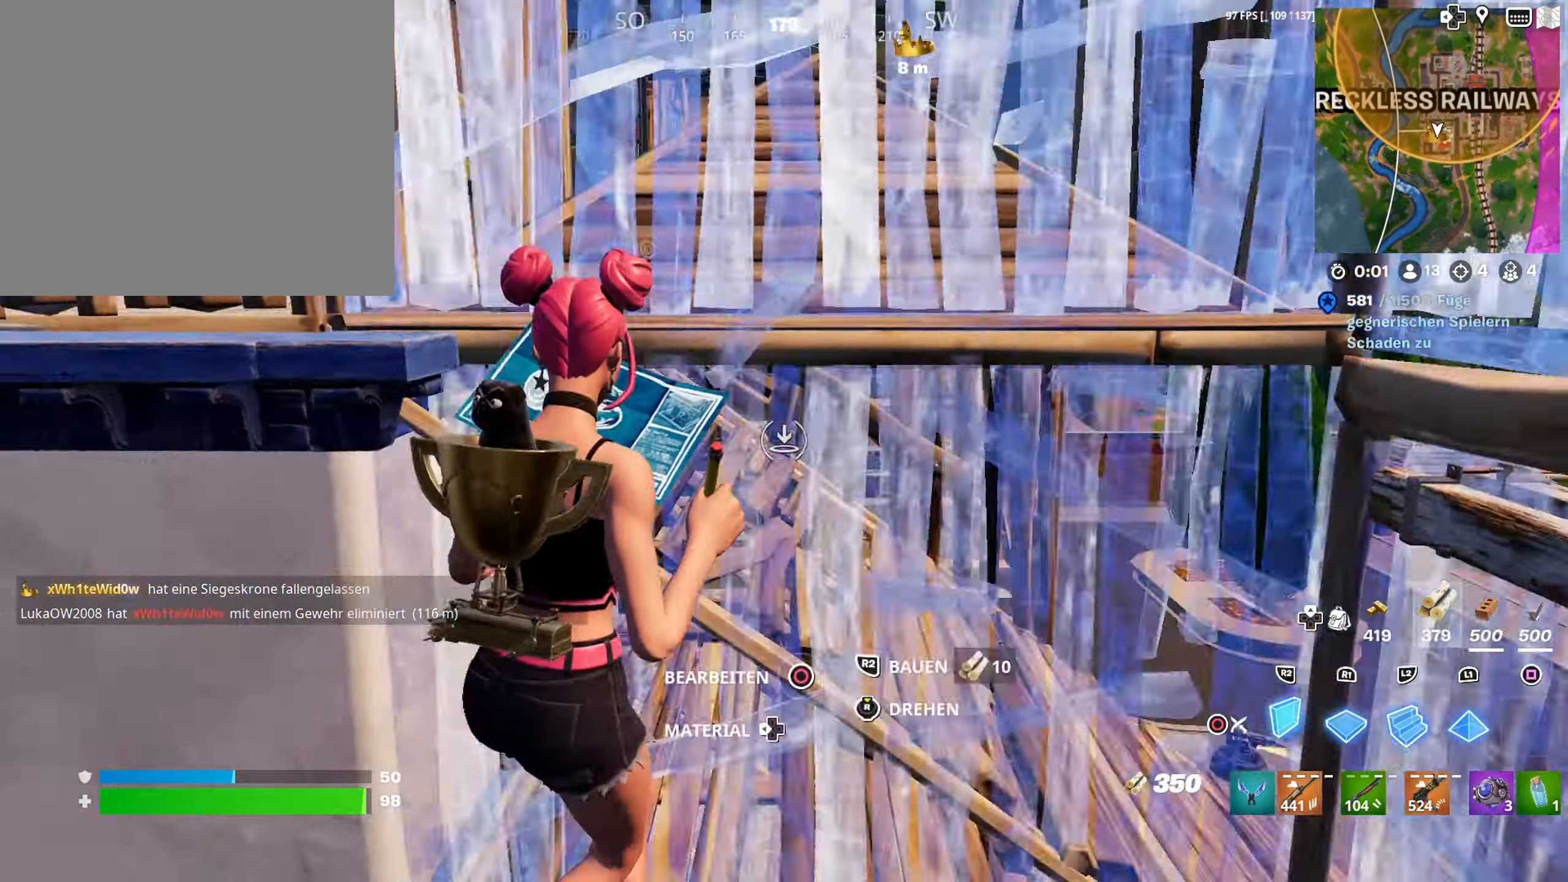
{"buttons": [], "left_stick": "up", "right_stick": "up-left", "events": [[33, "R2", "up"], [50, "right_stick", "center"], [66, "left_stick", "up-left"], [83, "CROSS", "down"], [116, "R1", "down"], [150, "left_stick", "up"], [183, "CROSS", "up"], [216, "R1", "up"], [233, "L2", "down"], [283, "CIRCLE", "down"], [333, "L2", "up"], [350, "CIRCLE", "up"], [433, "right_stick", "up-left"]]}
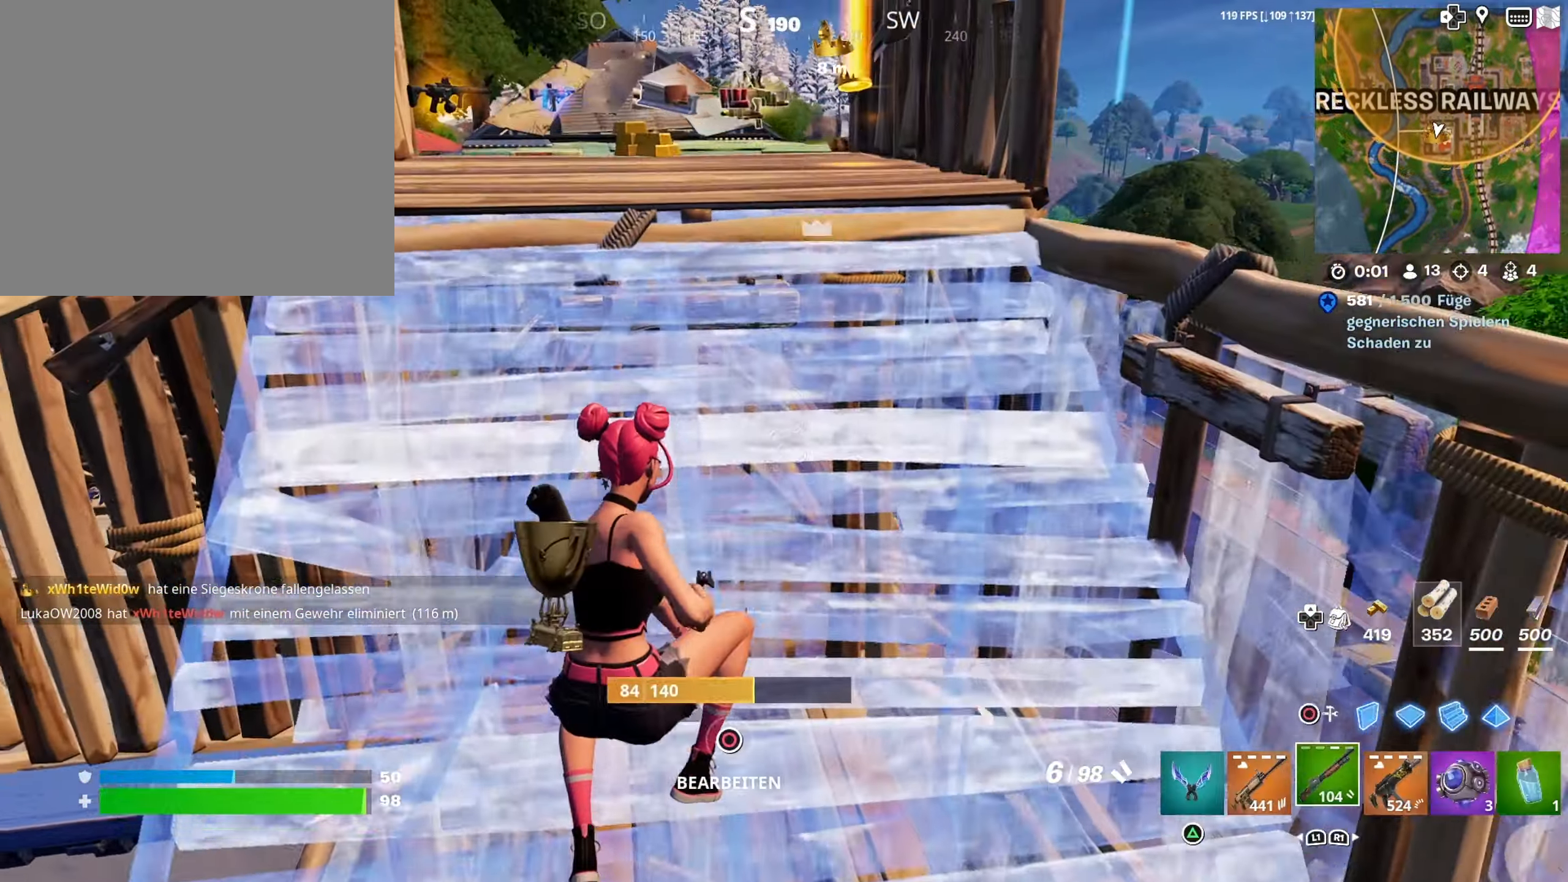
{"buttons": ["CROSS"], "left_stick": "up", "right_stick": "center", "events": [[33, "right_stick", "up"], [183, "right_stick", "center"], [350, "L3", "down"], [483, "CROSS", "down"], [483, "L3", "up"]]}
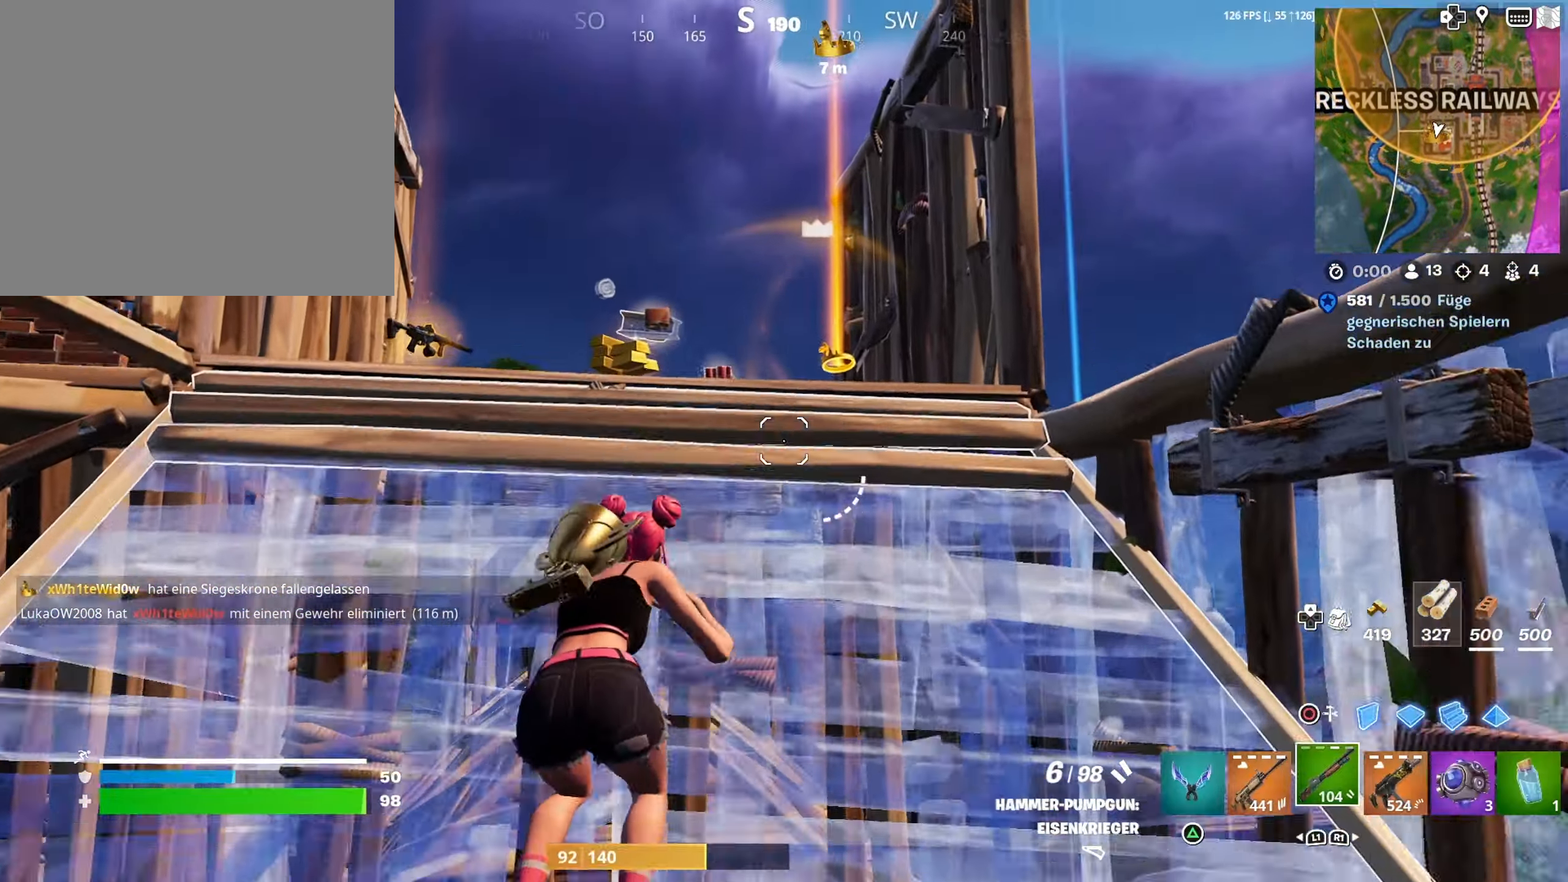
{"buttons": ["R2"], "left_stick": "up", "right_stick": "left", "events": [[116, "CROSS", "up"], [316, "CIRCLE", "down"], [383, "CIRCLE", "up"], [466, "R2", "down"], [466, "right_stick", "left"]]}
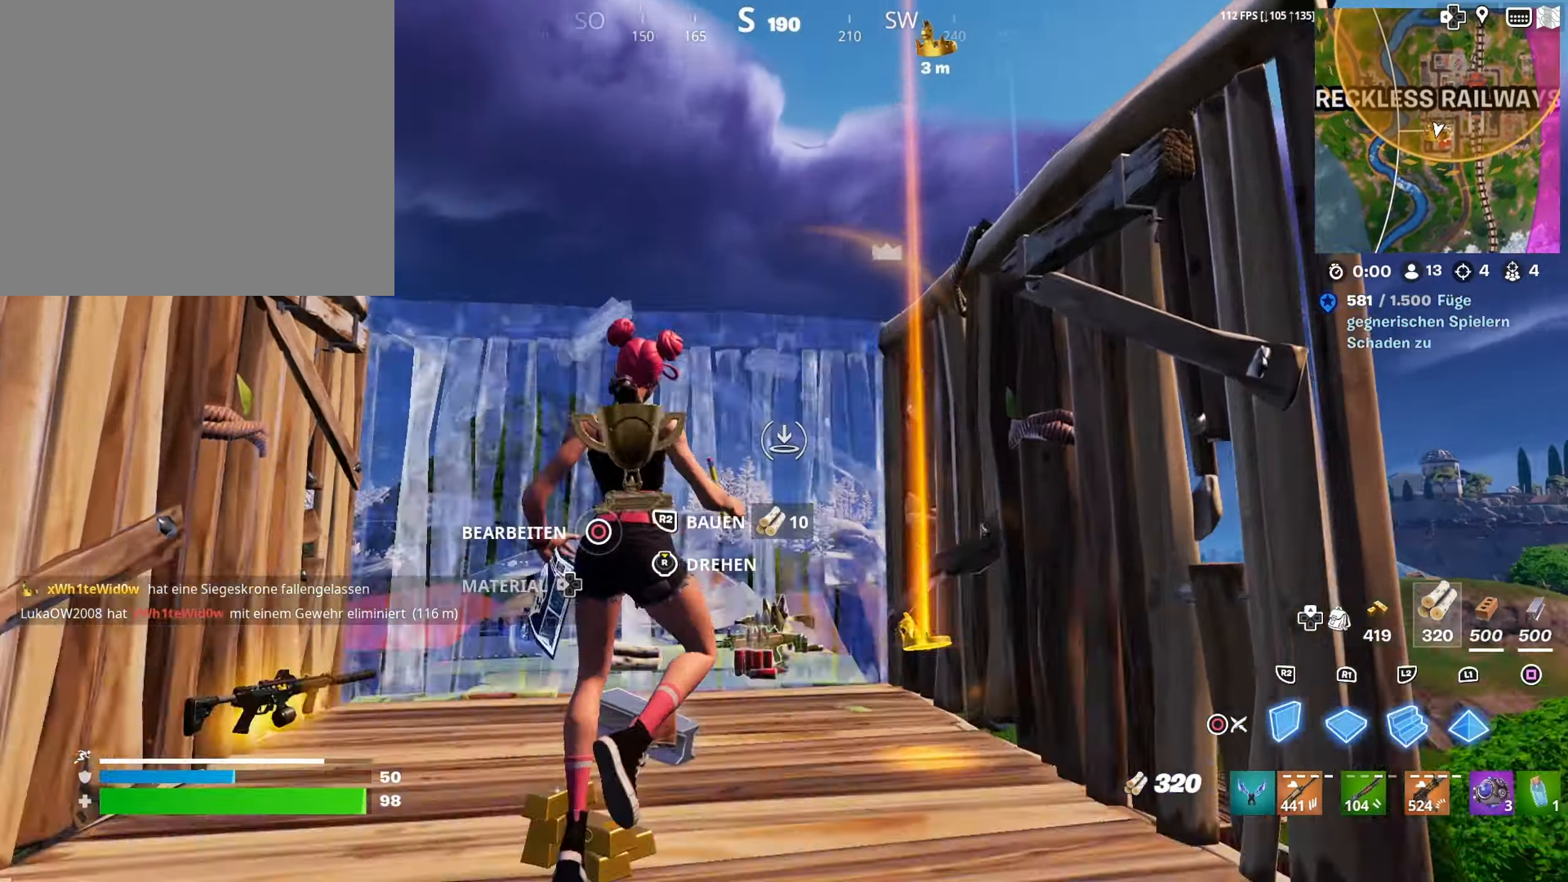
{"buttons": ["R2"], "left_stick": "down-right", "right_stick": "down-left", "events": [[16, "left_stick", "up-right"], [50, "right_stick", "up-left"], [133, "R2", "up"], [150, "R1", "down"], [216, "L1", "down"], [250, "R1", "up"], [266, "right_stick", "left"], [283, "L1", "up"], [333, "R2", "down"], [467, "left_stick", "down-right"], [467, "right_stick", "down-left"]]}
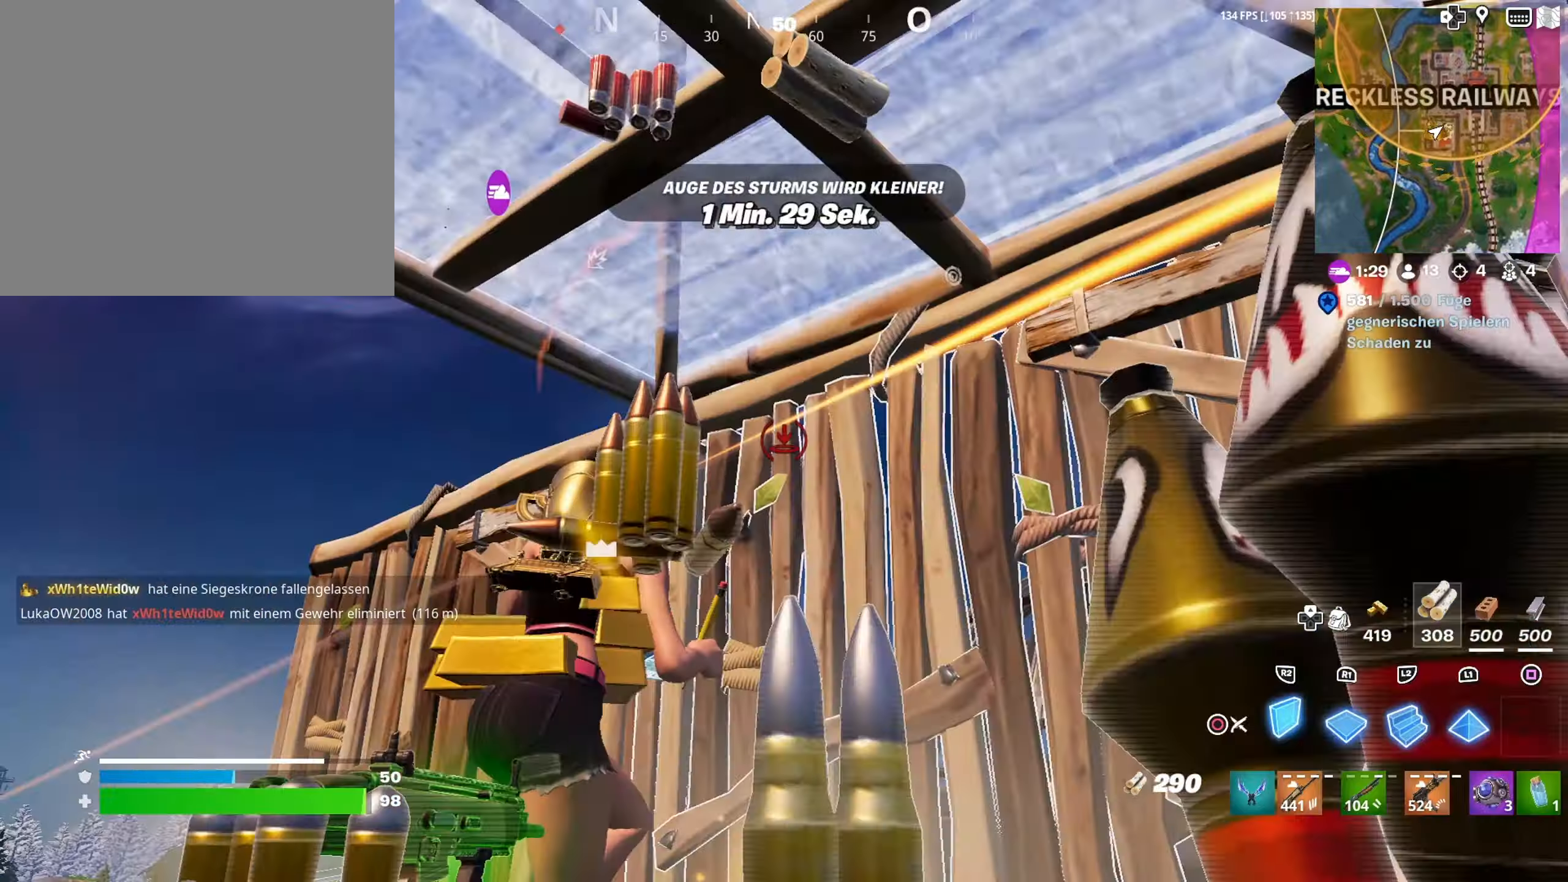
{"buttons": ["CROSS", "R2"], "left_stick": "up-right", "right_stick": "center", "events": [[50, "left_stick", "down"], [183, "left_stick", "down-left"], [233, "right_stick", "up-right"], [317, "right_stick", "center"], [350, "left_stick", "down-right"], [383, "CROSS", "down"], [433, "left_stick", "up-right"]]}
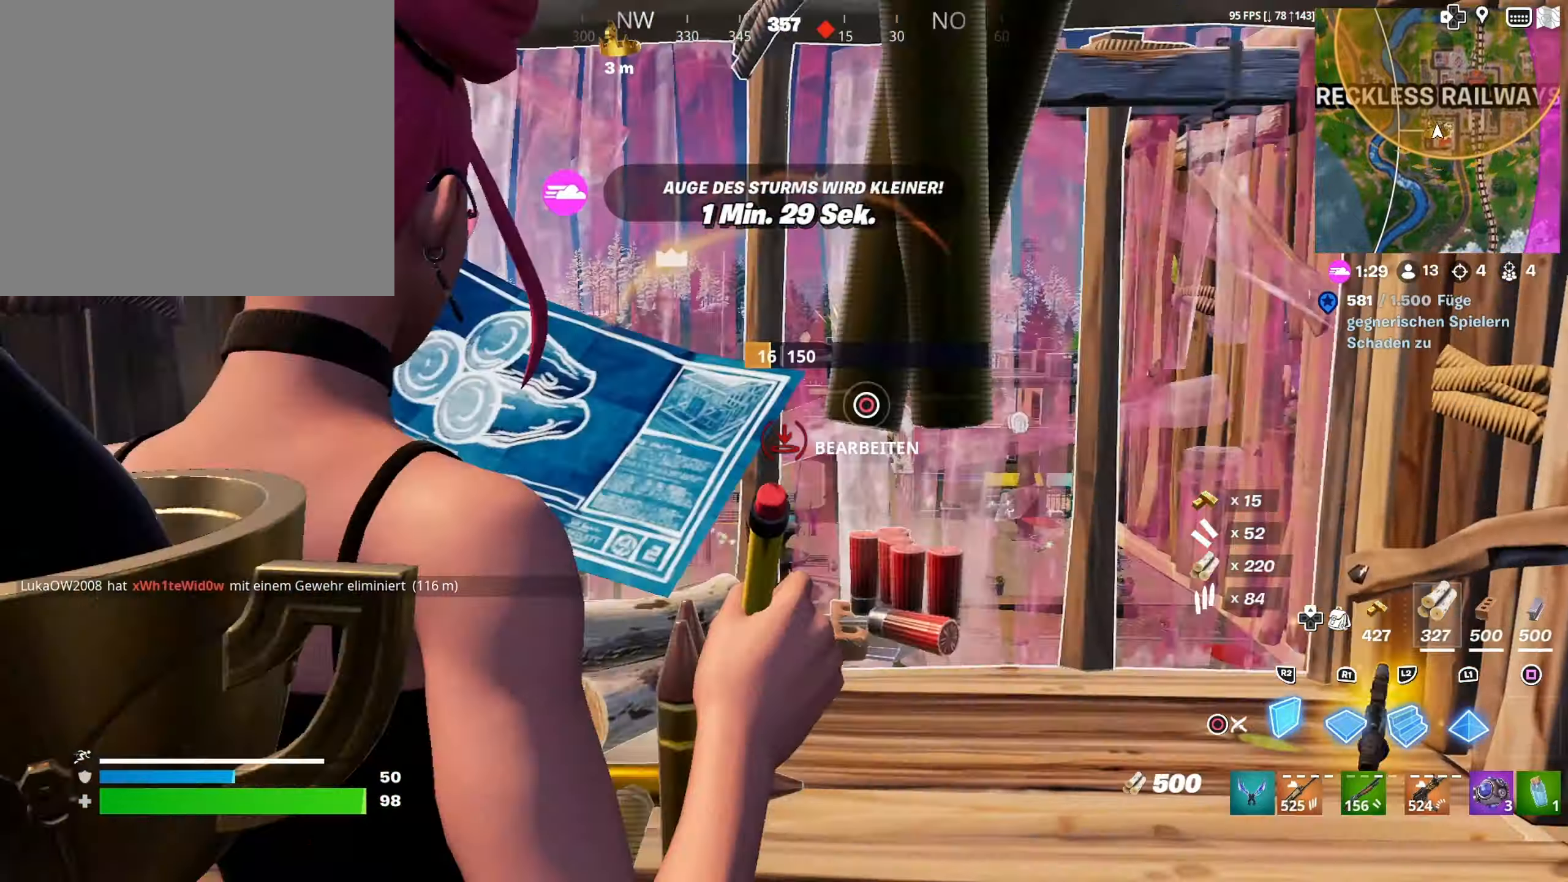
{"buttons": [], "left_stick": "up-left", "right_stick": "center", "events": [[17, "CROSS", "up"], [17, "R2", "up"], [33, "L2", "down"], [50, "right_stick", "left"], [117, "R2", "down"], [150, "L2", "up"], [167, "right_stick", "down-right"], [267, "right_stick", "left"], [417, "right_stick", "center"], [450, "R2", "up"], [467, "left_stick", "up-left"]]}
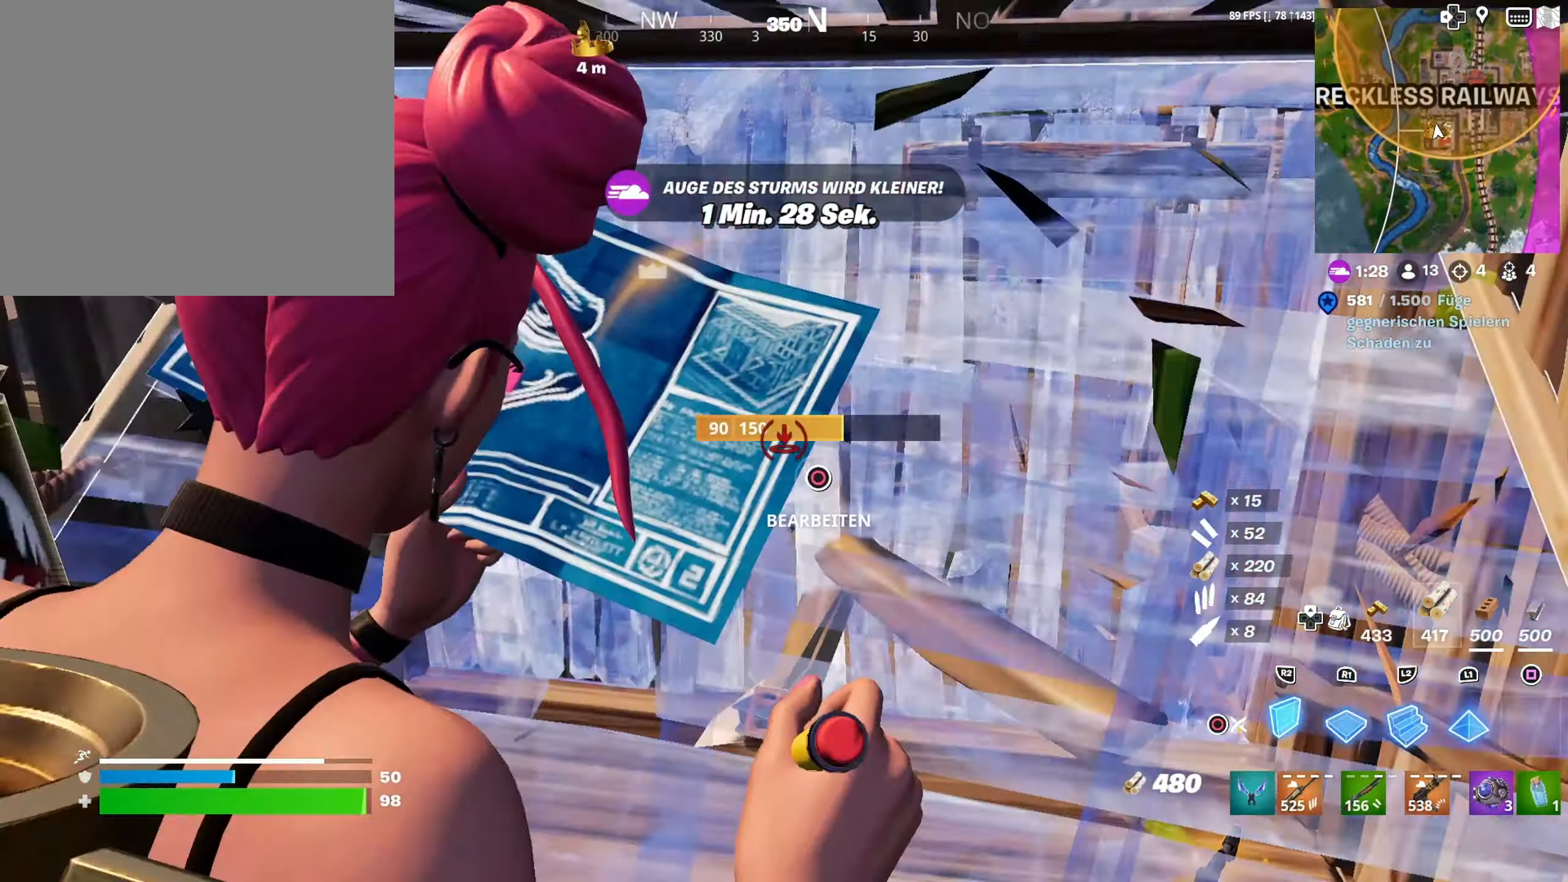
{"buttons": ["R2"], "left_stick": "left", "right_stick": "down-left", "events": [[33, "CIRCLE", "down"], [83, "CIRCLE", "up"], [83, "left_stick", "down-left"], [183, "CIRCLE", "down"], [333, "CIRCLE", "up"], [367, "right_stick", "left"], [433, "right_stick", "down-left"], [450, "R2", "down"], [467, "left_stick", "left"]]}
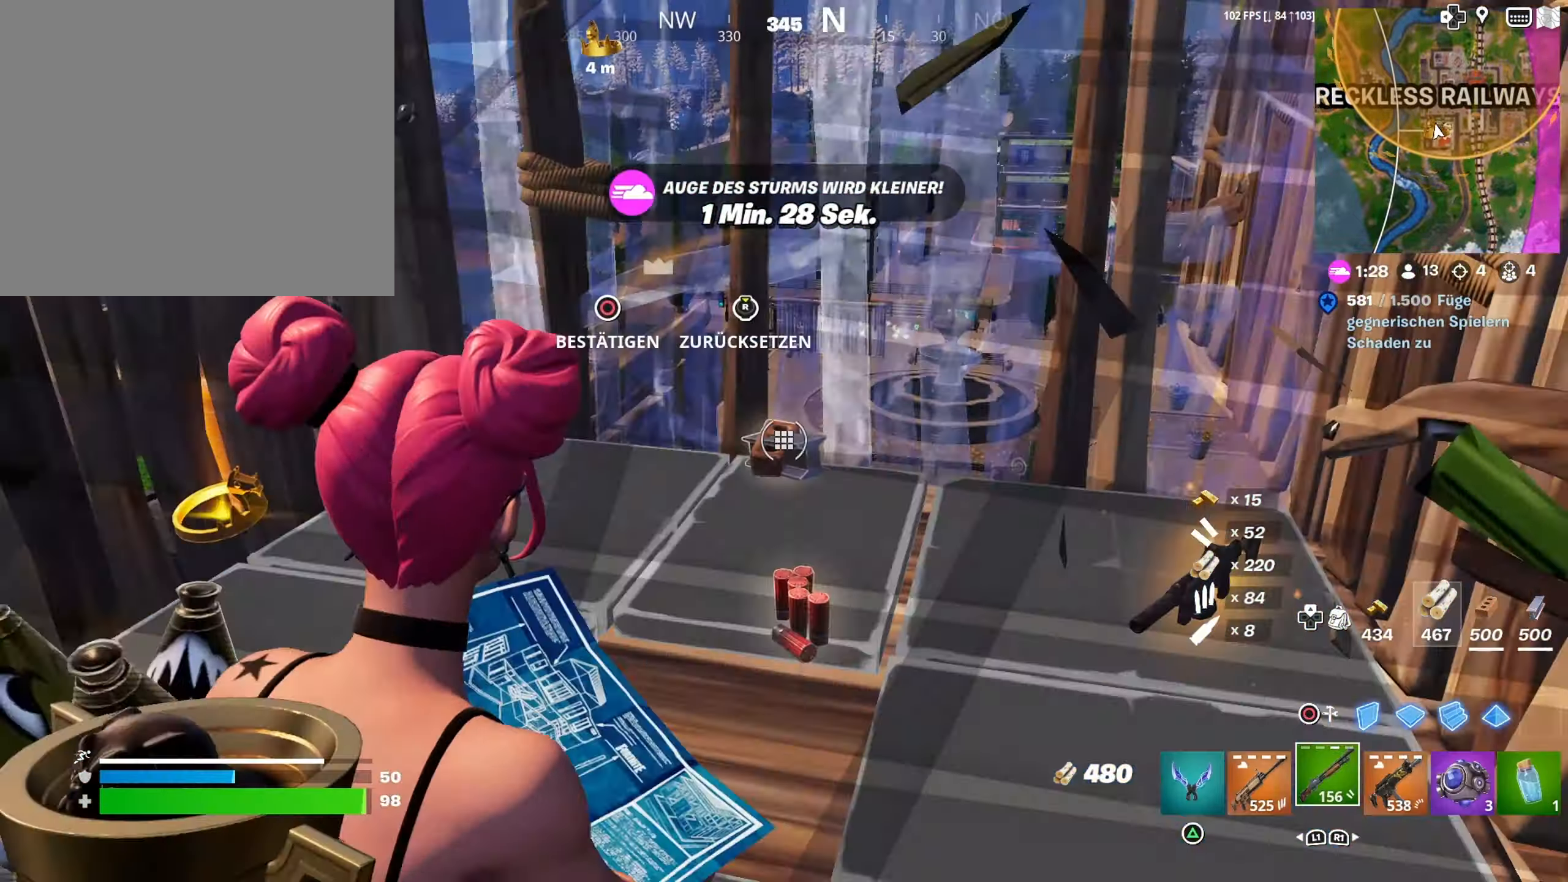
{"buttons": [], "left_stick": "up", "right_stick": "center", "events": [[50, "right_stick", "down-right"], [150, "R2", "up"], [167, "left_stick", "up-left"], [167, "right_stick", "up-left"], [333, "left_stick", "up"], [367, "right_stick", "center"]]}
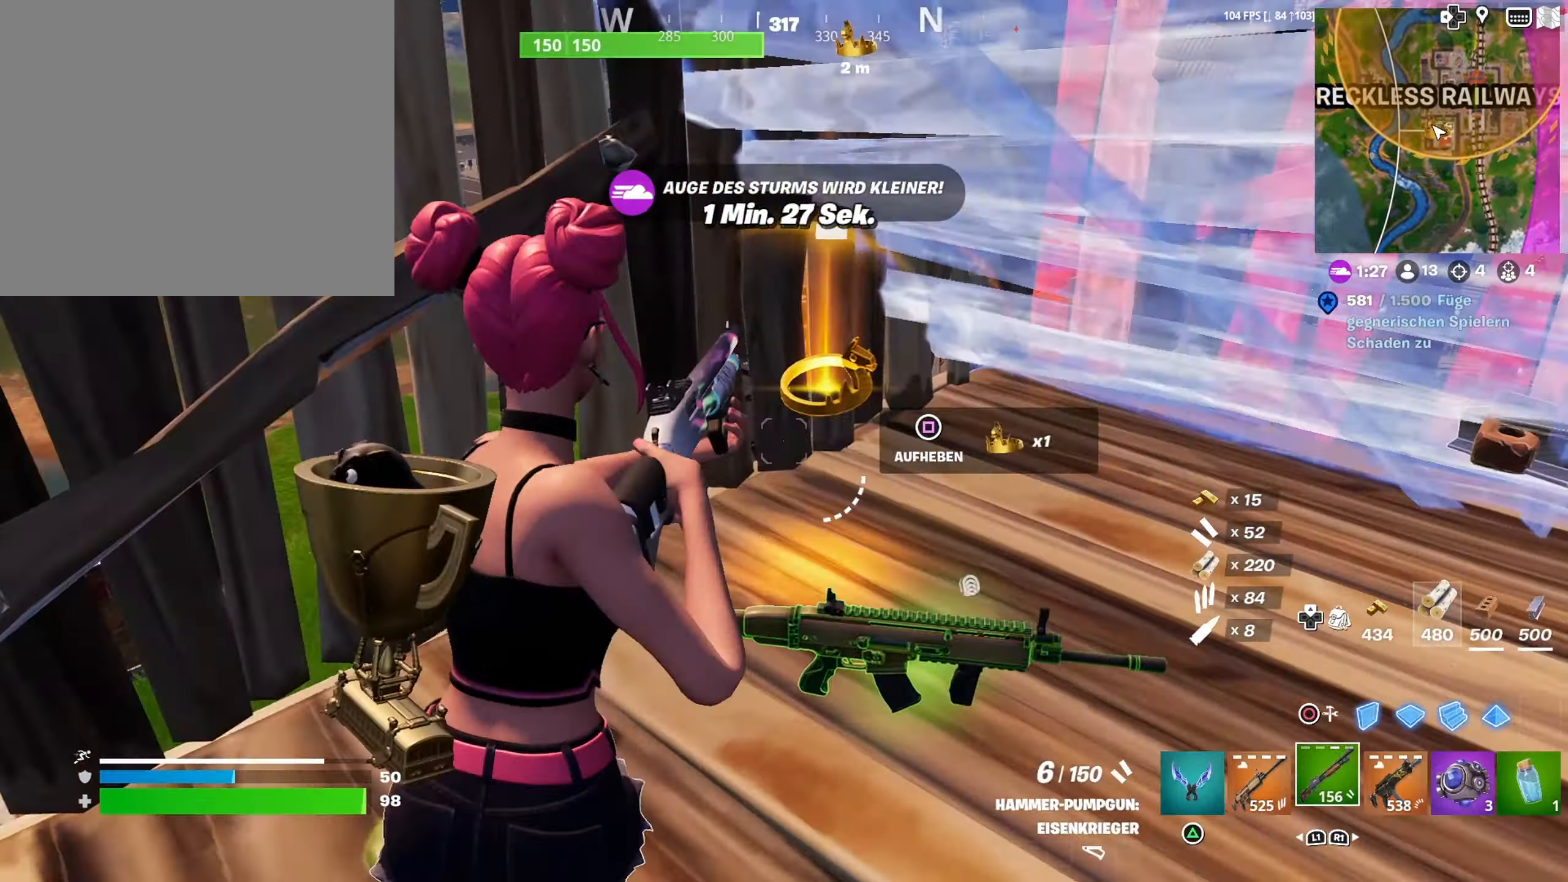
{"buttons": ["R3"], "left_stick": "down", "right_stick": "down-right", "events": [[17, "left_stick", "center"], [17, "right_stick", "down"], [117, "right_stick", "center"], [167, "left_stick", "up"], [217, "SQUARE", "down"], [267, "SQUARE", "up"], [367, "left_stick", "right"], [433, "left_stick", "down"], [433, "right_stick", "down-right"], [450, "R3", "down"]]}
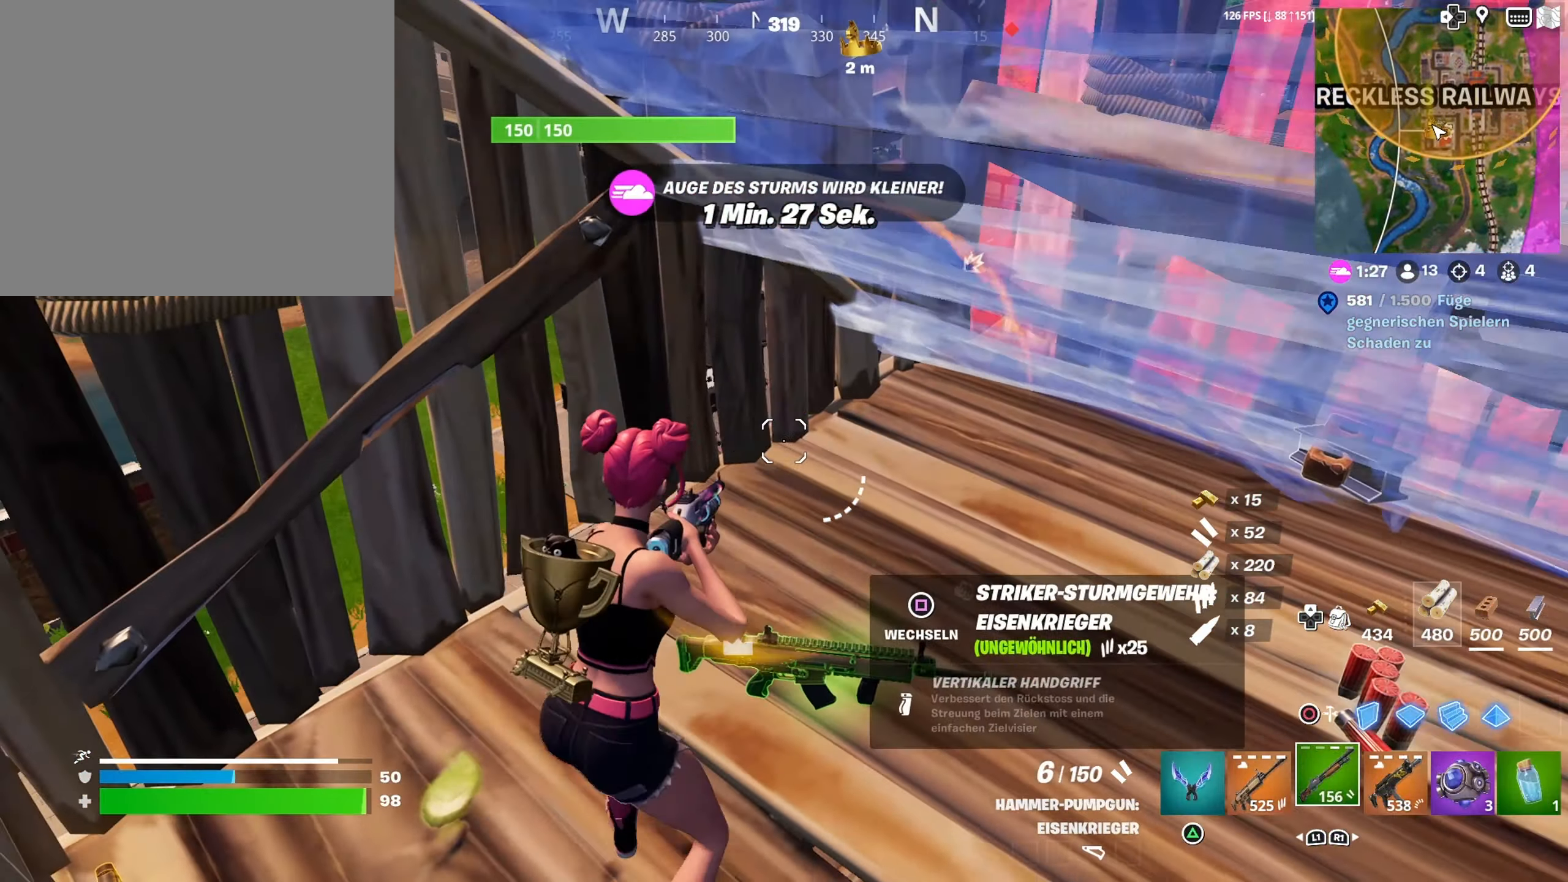
{"buttons": [], "left_stick": "up-right", "right_stick": "center", "events": [[17, "right_stick", "right"], [33, "left_stick", "down-right"], [50, "R3", "up"], [183, "right_stick", "up"], [250, "right_stick", "center"], [367, "left_stick", "right"], [367, "right_stick", "up-right"], [483, "left_stick", "up-right"], [483, "right_stick", "center"]]}
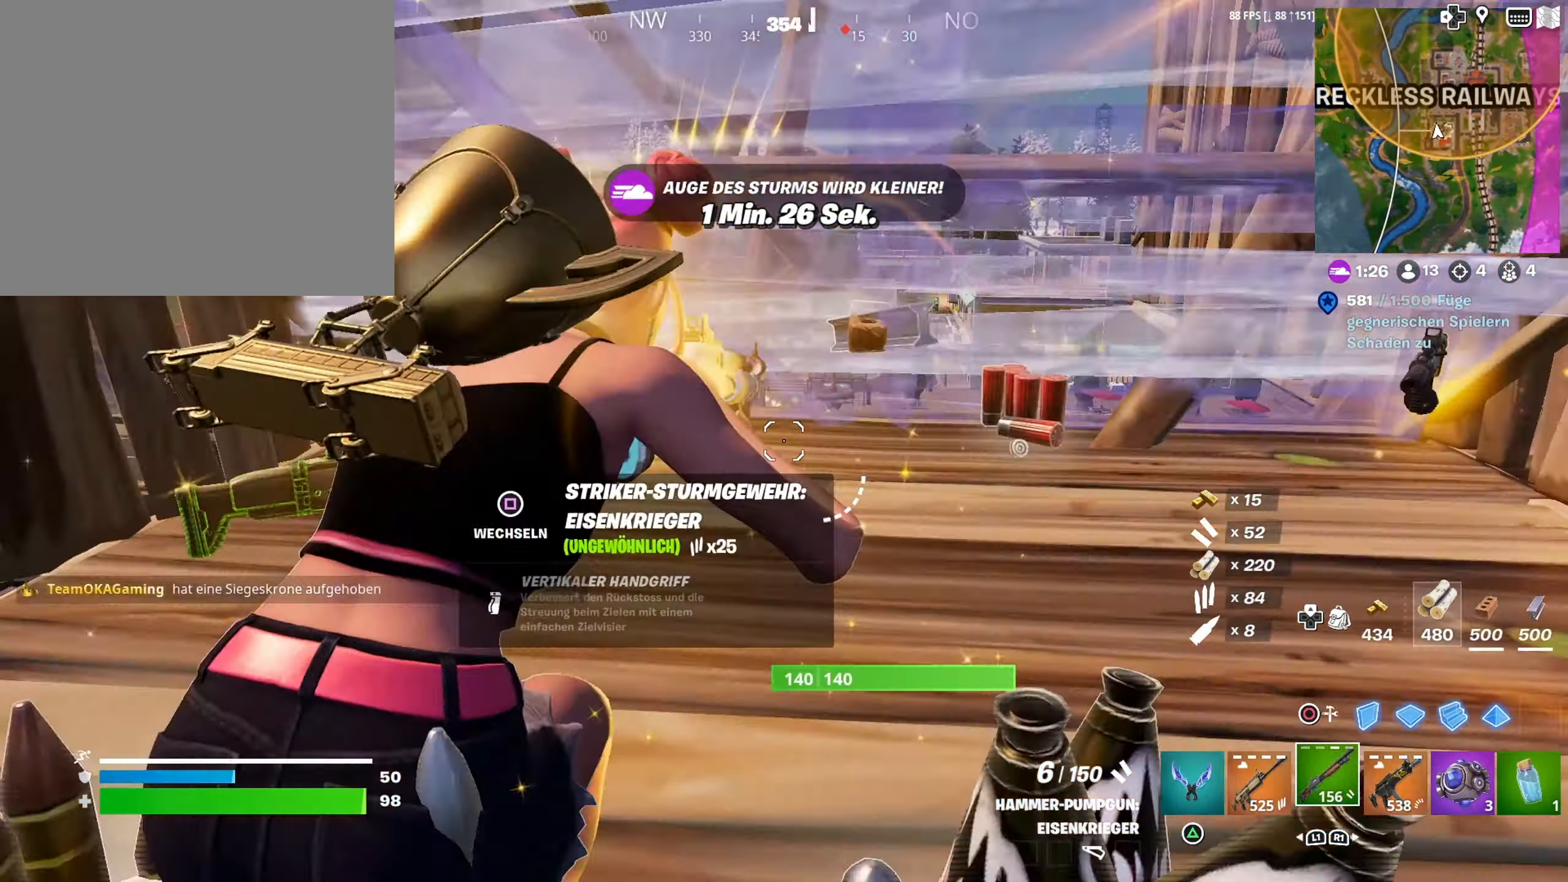
{"buttons": ["L2", "R2"], "left_stick": "down-right", "right_stick": "up-right", "events": [[67, "CIRCLE", "down"], [150, "left_stick", "up-left"], [167, "CIRCLE", "up"], [233, "R2", "down"], [233, "right_stick", "up-left"], [283, "L2", "down"], [283, "left_stick", "down"], [350, "R2", "up"], [417, "R2", "down"], [417, "left_stick", "down-right"], [433, "L2", "up"], [467, "L2", "down"], [467, "right_stick", "up-right"]]}
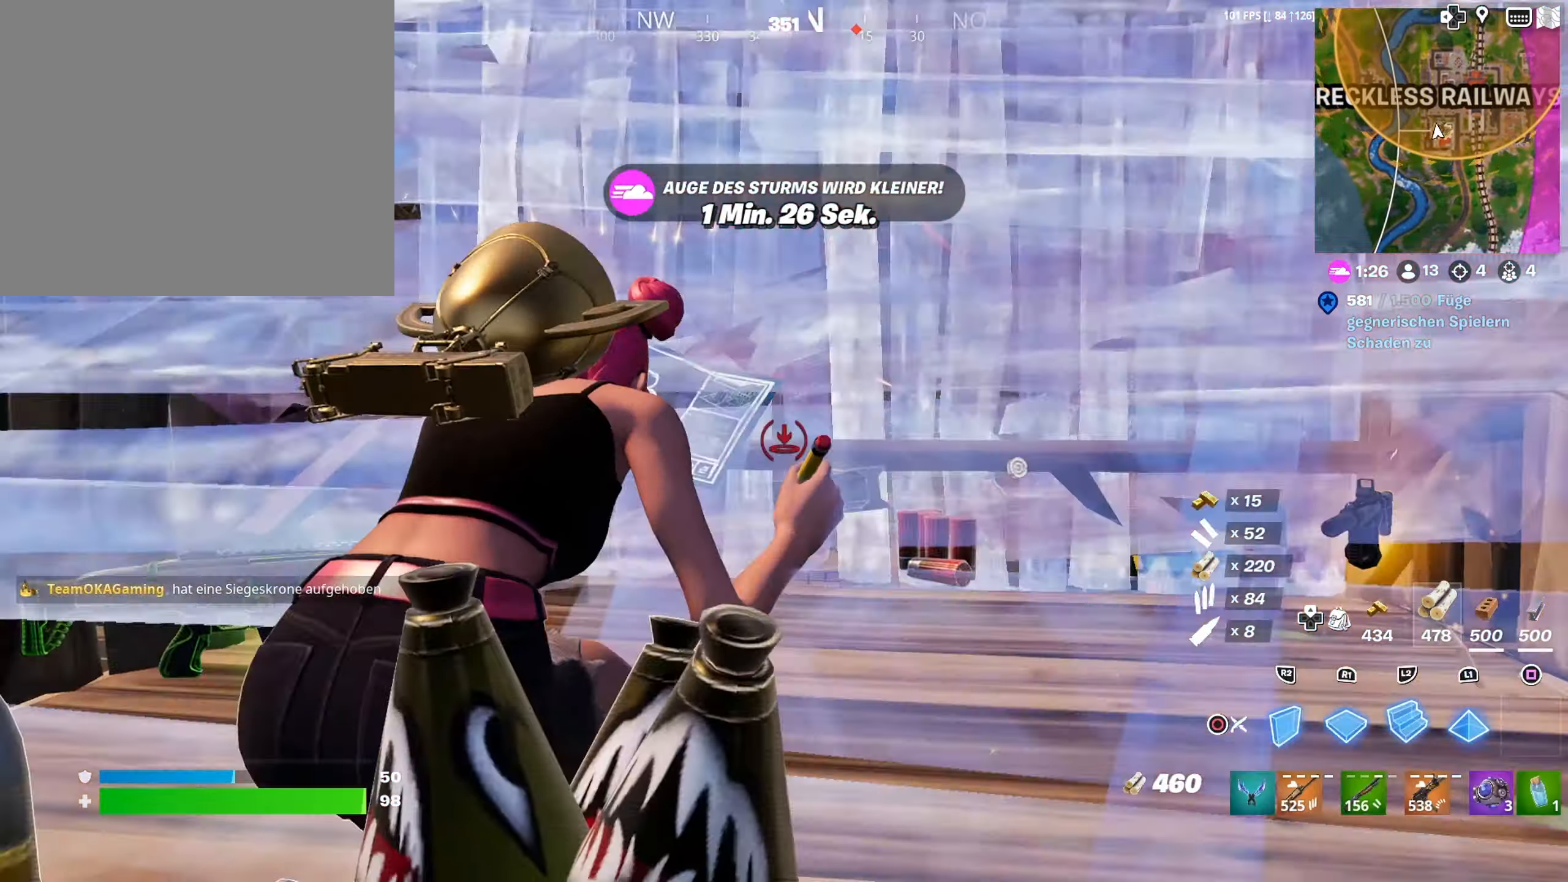
{"buttons": ["CIRCLE"], "left_stick": "left", "right_stick": "center", "events": [[33, "R2", "up"], [33, "right_stick", "center"], [67, "L2", "up"], [117, "CIRCLE", "down"], [183, "CIRCLE", "up"], [233, "left_stick", "right"], [433, "left_stick", "up"], [467, "CIRCLE", "down"], [483, "left_stick", "left"]]}
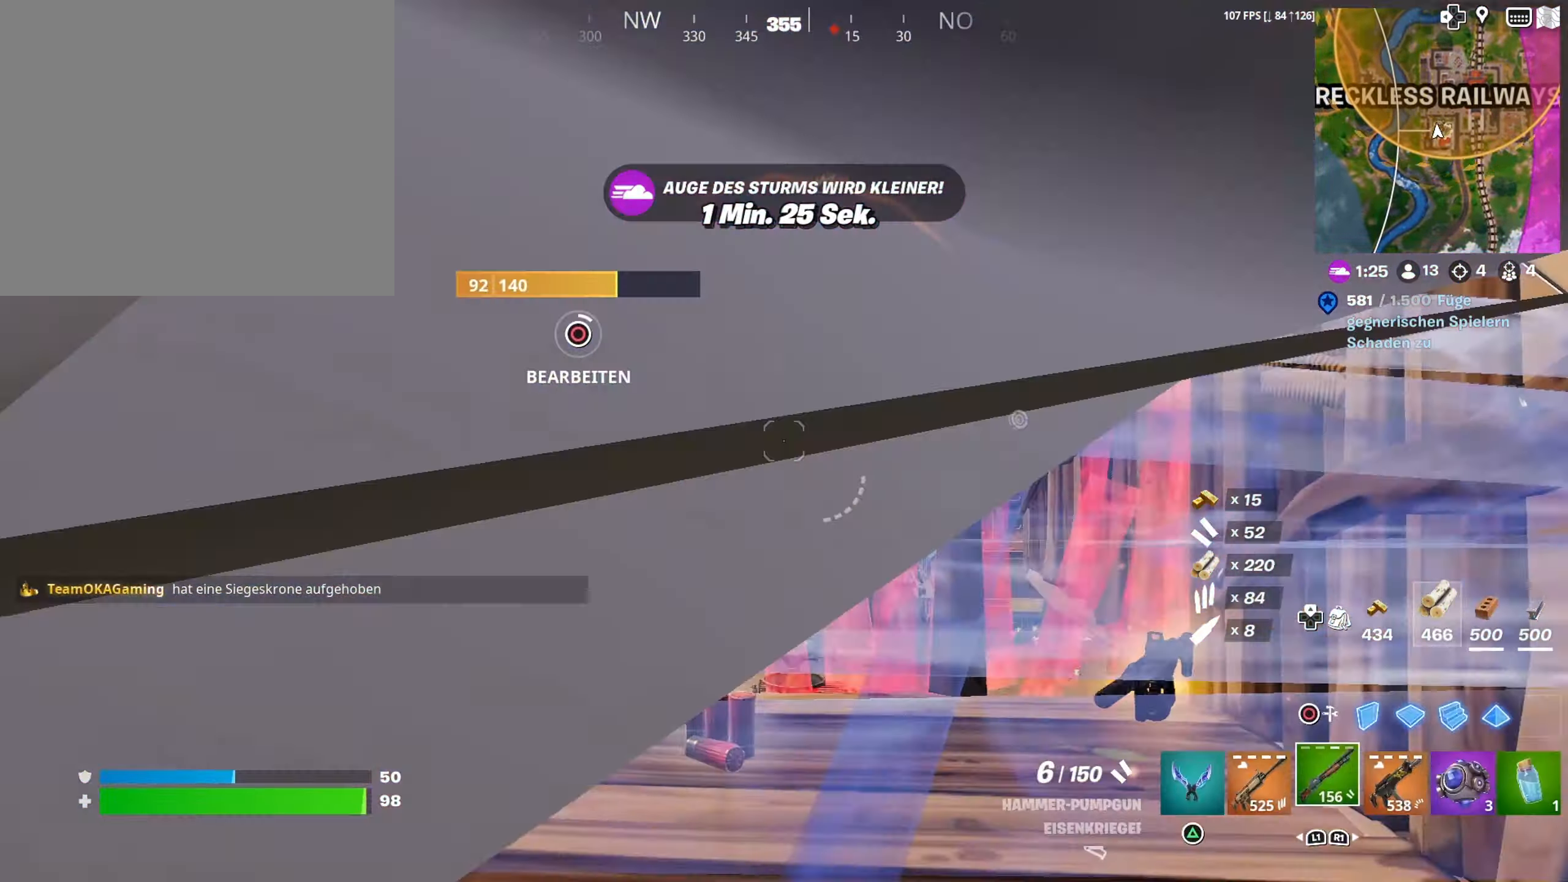
{"buttons": ["R2"], "left_stick": "up-left", "right_stick": "down-right", "events": [[17, "left_stick", "down-left"], [133, "CIRCLE", "up"], [217, "right_stick", "left"], [317, "right_stick", "down"], [367, "R2", "down"], [417, "left_stick", "up-left"], [417, "right_stick", "down-right"]]}
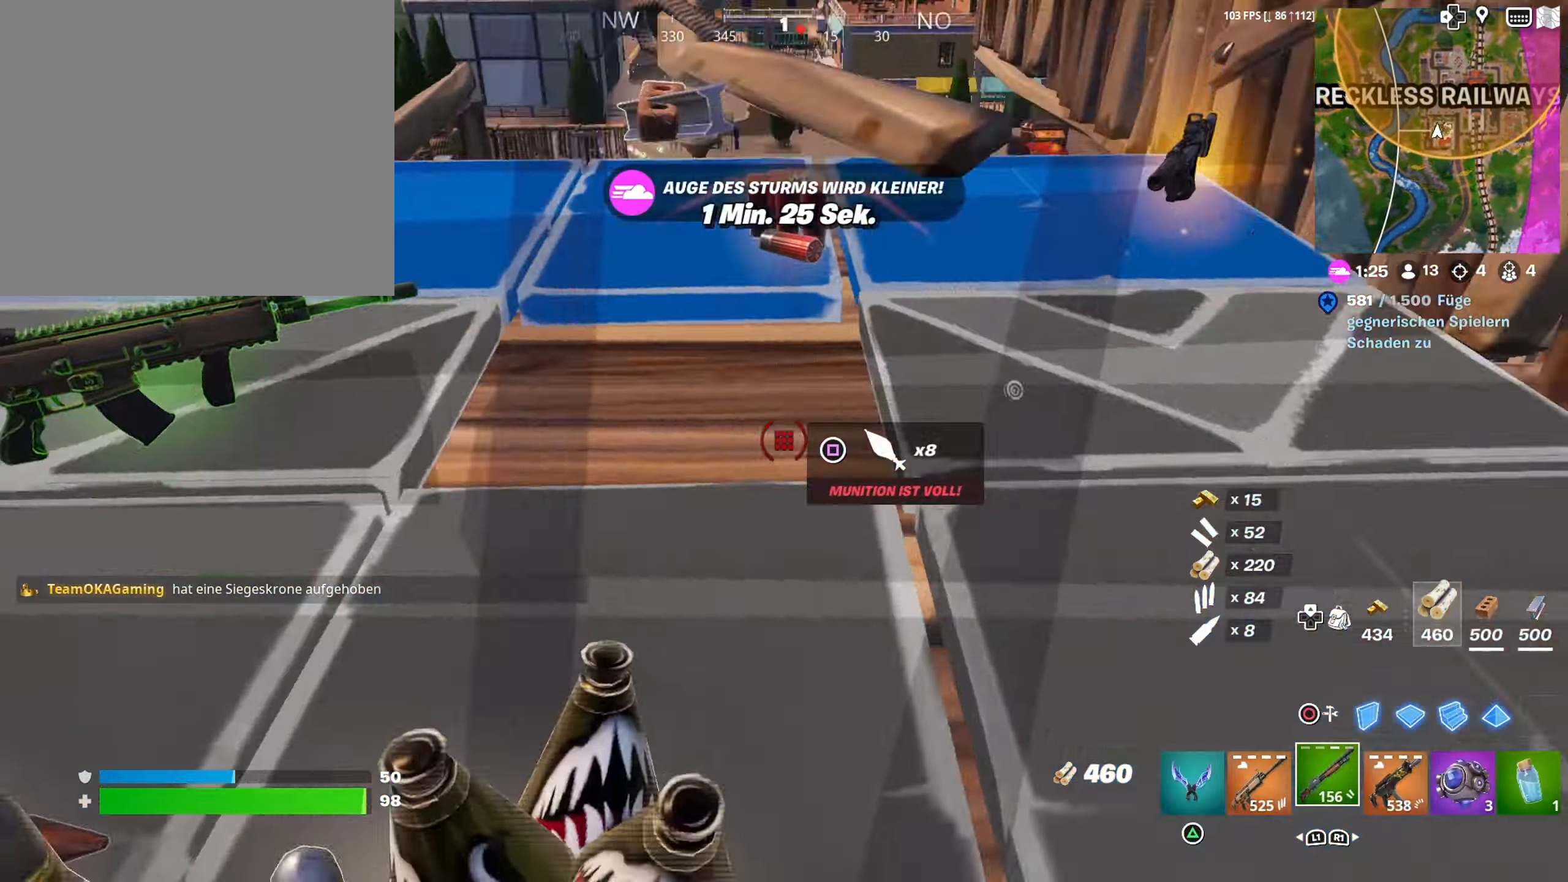
{"buttons": [], "left_stick": "up-right", "right_stick": "center", "events": [[33, "R2", "up"], [67, "right_stick", "up-left"], [117, "left_stick", "up-right"], [167, "right_stick", "center"], [367, "CIRCLE", "down"], [467, "CIRCLE", "up"]]}